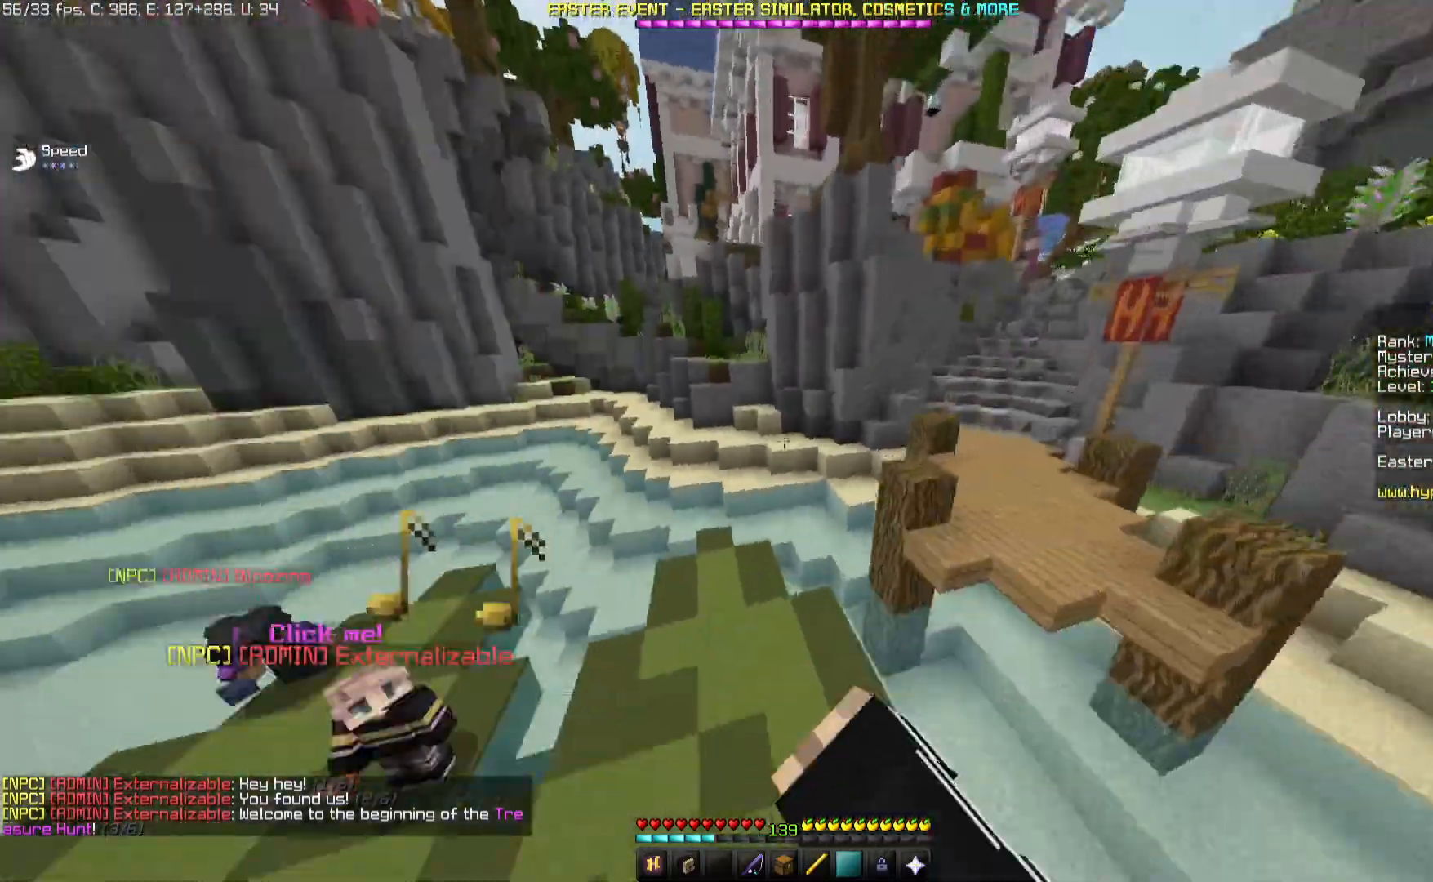
Gameplay with keyboard and mouse; each line is a JSON object with the keys and mouse buttons held at the frame after it. "events" lists presses ("down") and releases ("up") of "a", "d", "s", "space", "w", "mouse_left" and "mouse_right" between this image and that frame as [ms after this image, input, new state], when the widget could be followed in between. "mouse_left", "mouse_right" = the "left", "right" buttons of the "mouse" list. No other keys are recorded. Fast repeated clicks can show as one long hold. Mouse movement is not recorded.
{"keys": ["d", "w"], "mouse": ["left"], "events": [[50, "w", "down"], [67, "space", "up"], [167, "mouse_left", "down"], [267, "w", "up"], [367, "w", "down"]]}
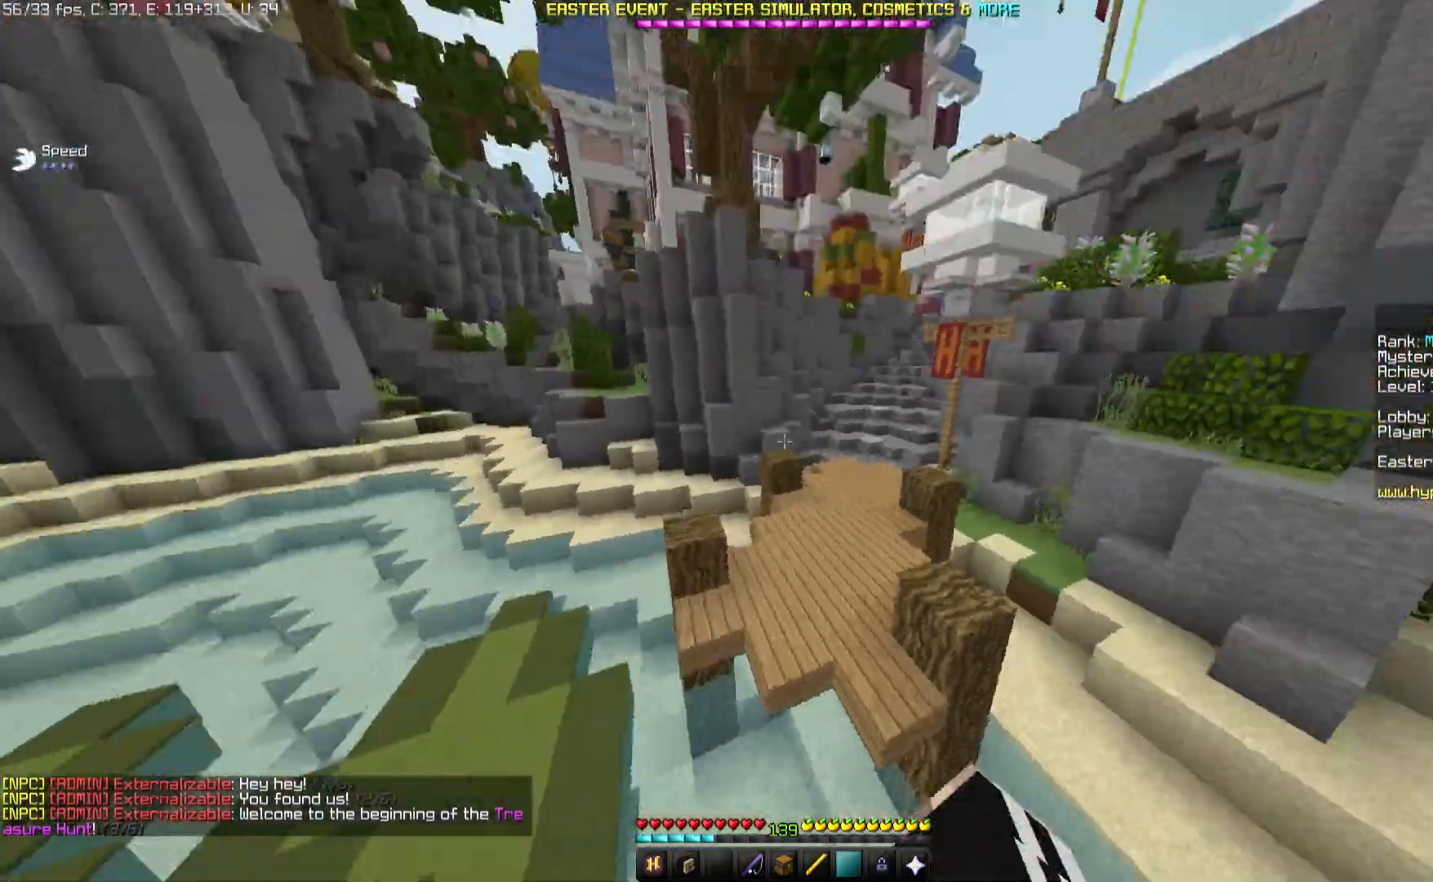
{"keys": ["space", "w"], "mouse": [], "events": [[33, "space", "down"], [50, "a", "down"], [50, "d", "up"], [150, "mouse_left", "up"], [367, "a", "up"]]}
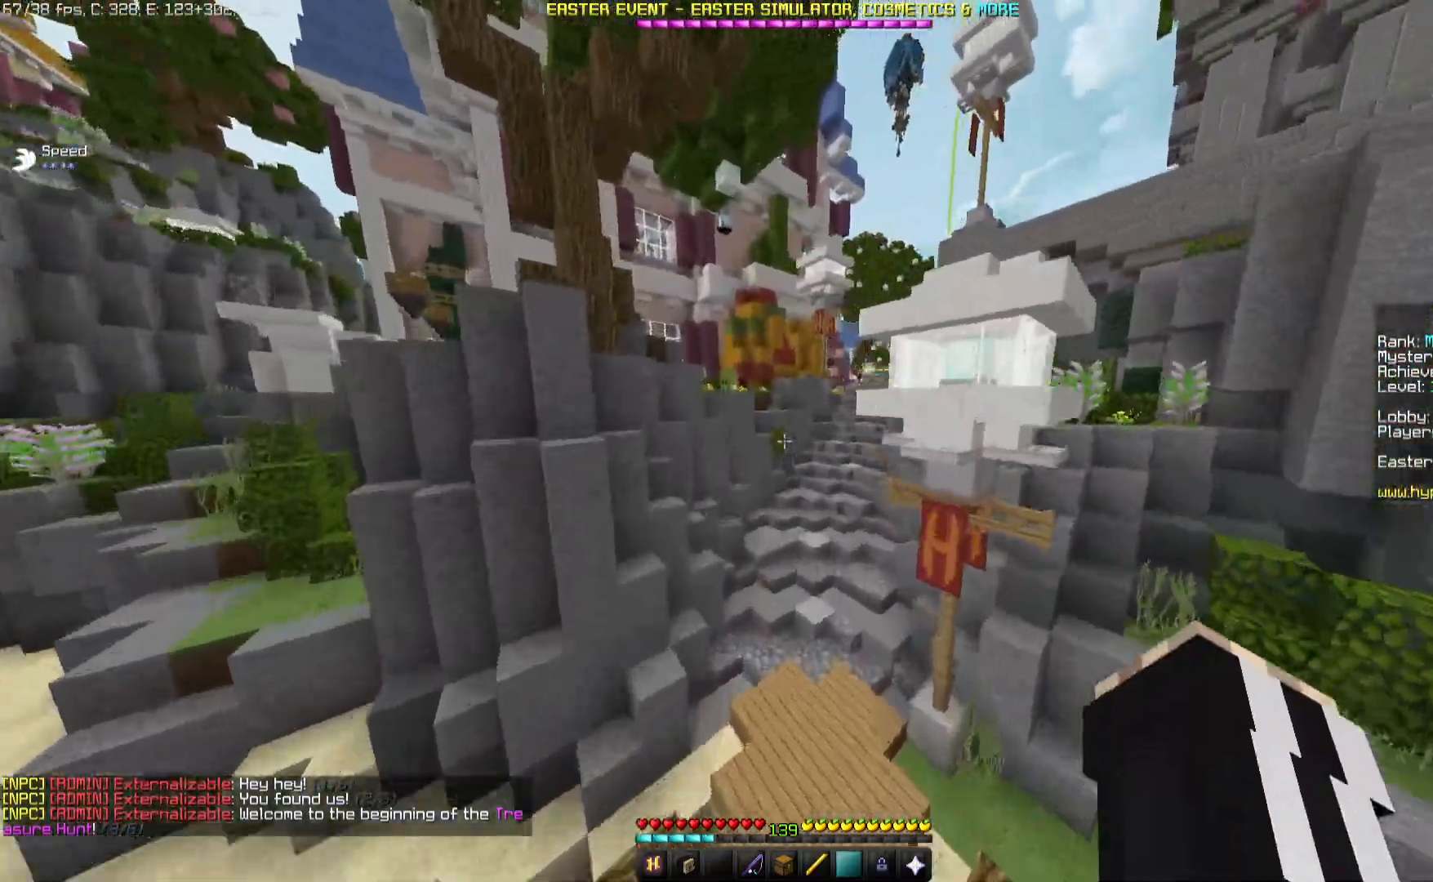
{"keys": ["w"], "mouse": [], "events": [[200, "space", "up"]]}
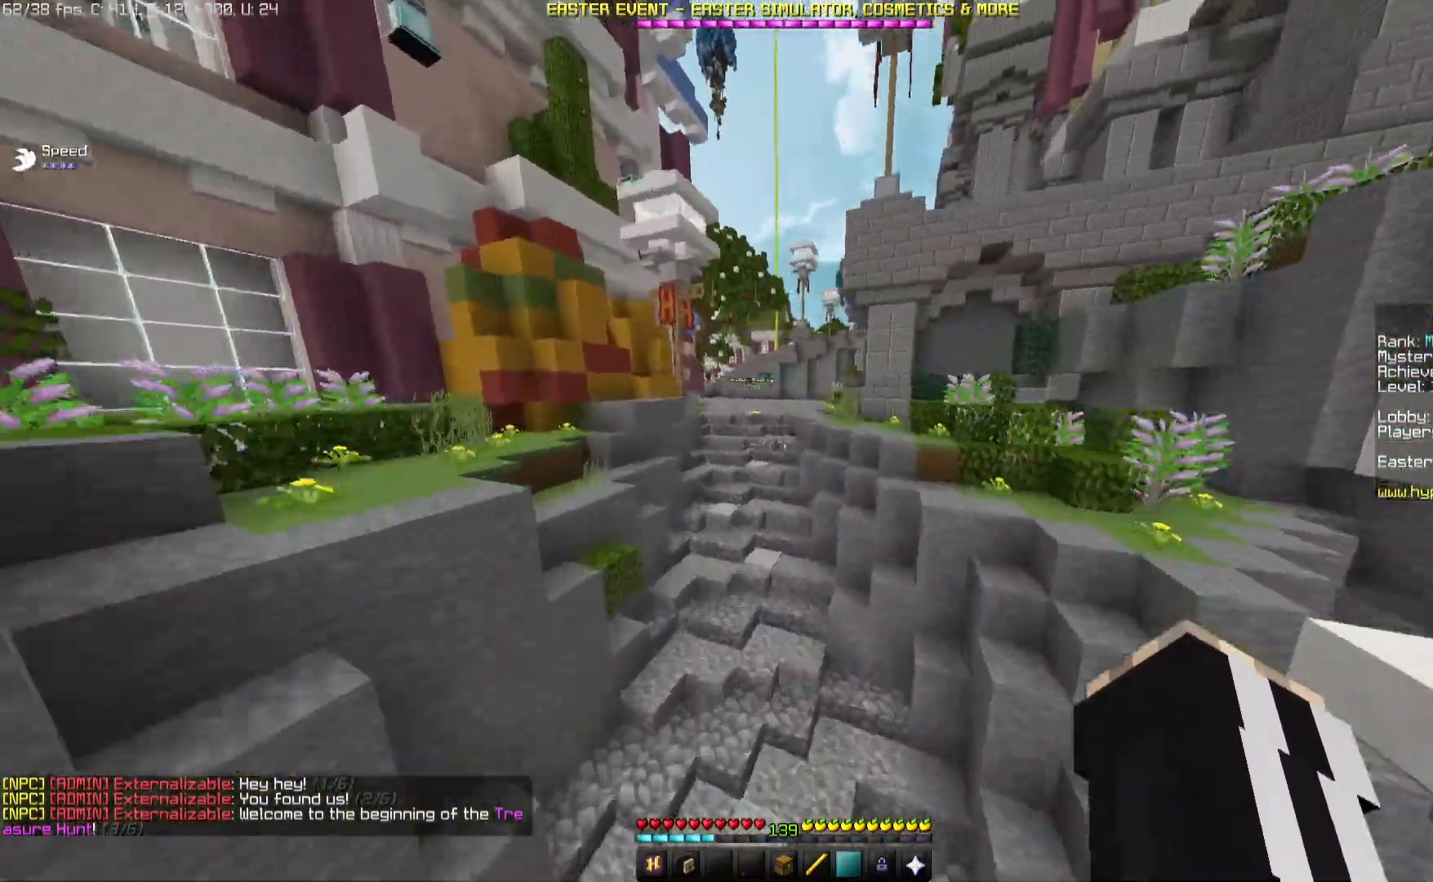
{"keys": ["d", "space", "w"], "mouse": [], "events": [[50, "space", "down"], [500, "d", "down"]]}
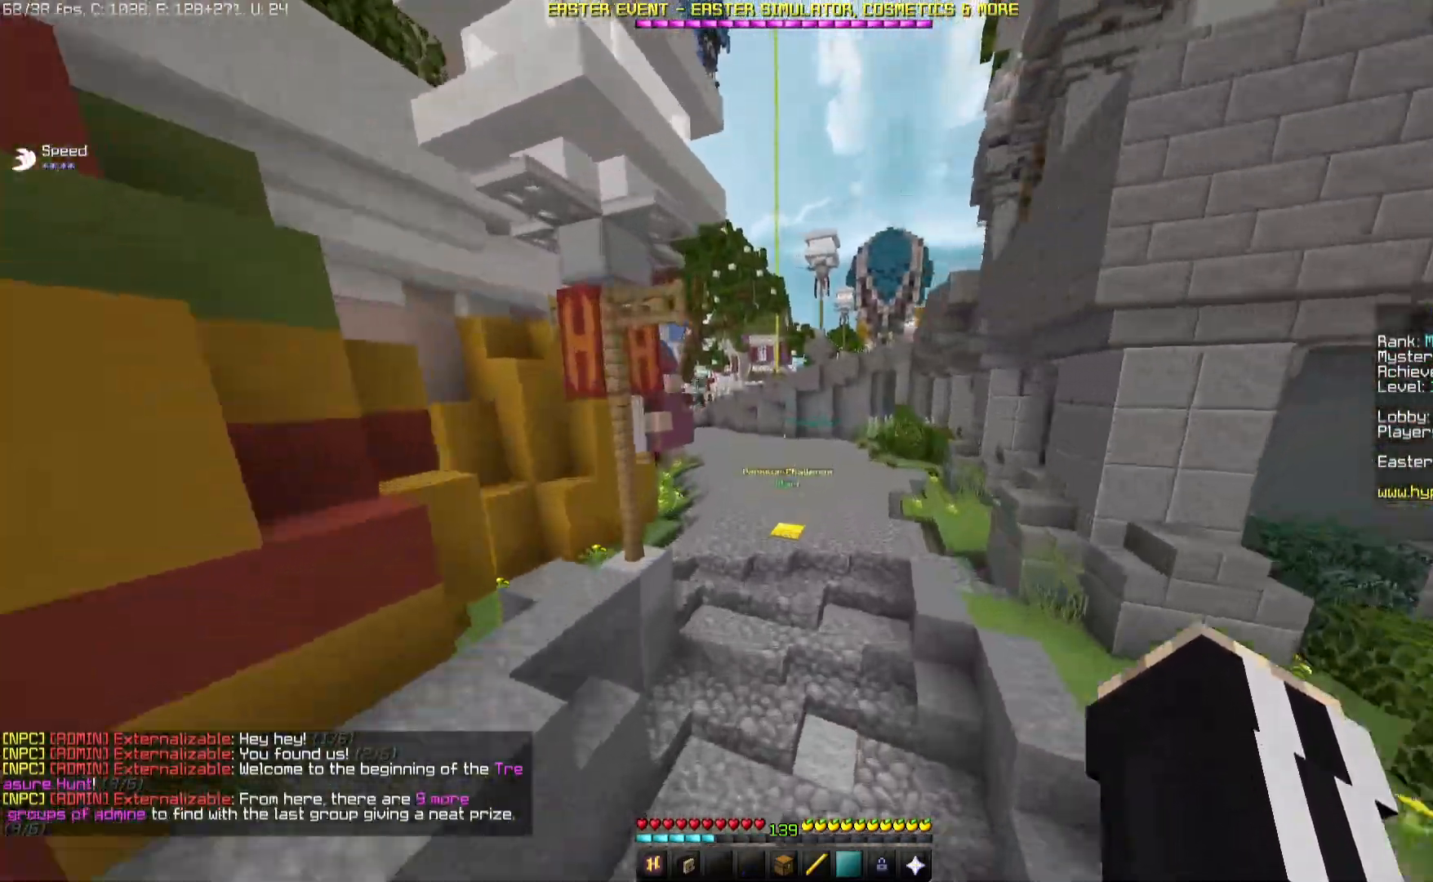
{"keys": ["d", "space", "w"], "mouse": [], "events": [[283, "d", "up"], [450, "d", "down"]]}
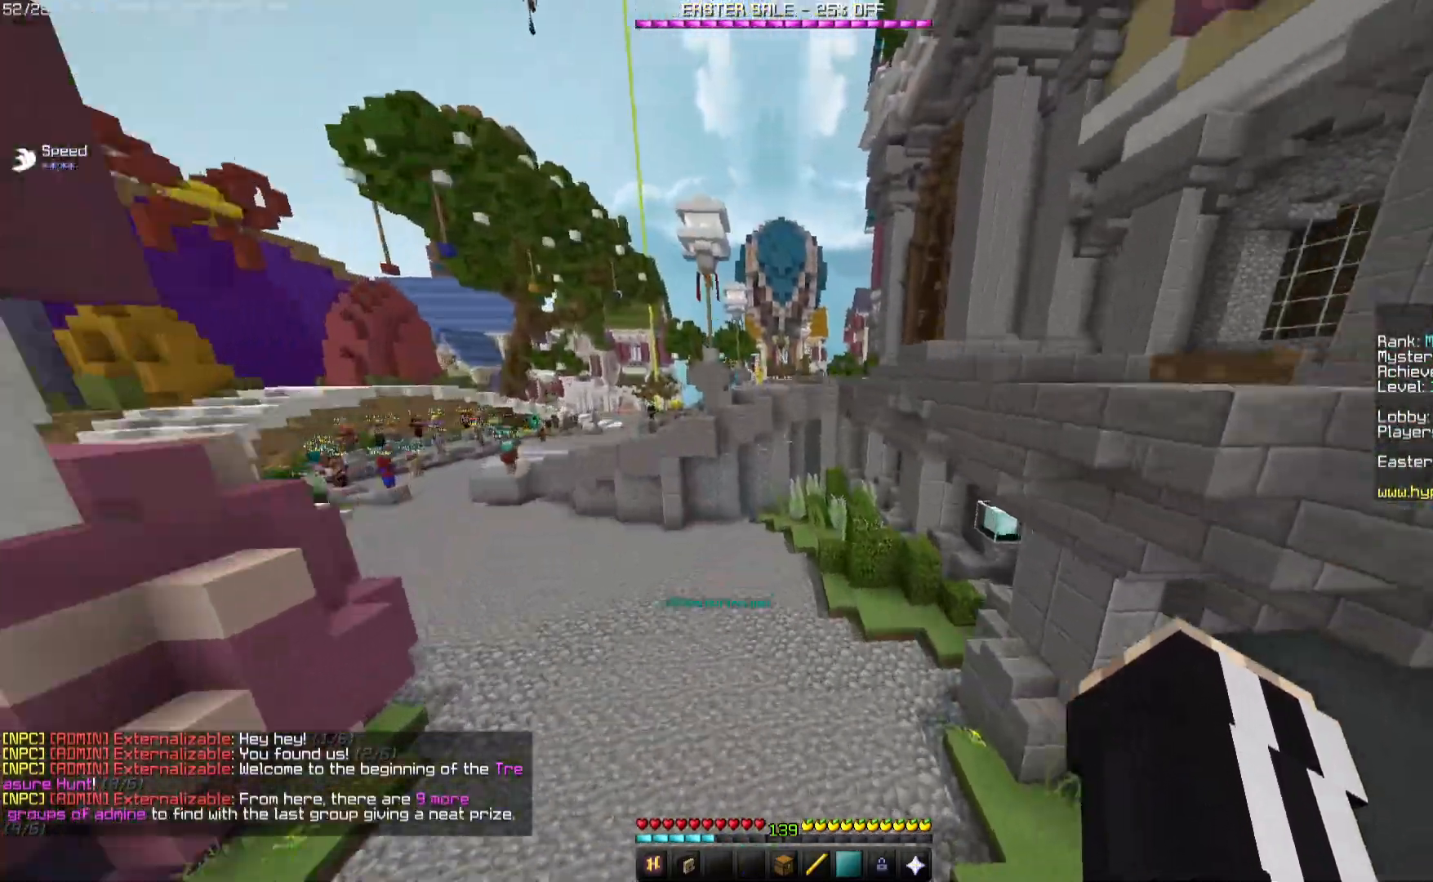
{"keys": ["space", "w"], "mouse": [], "events": [[317, "d", "up"]]}
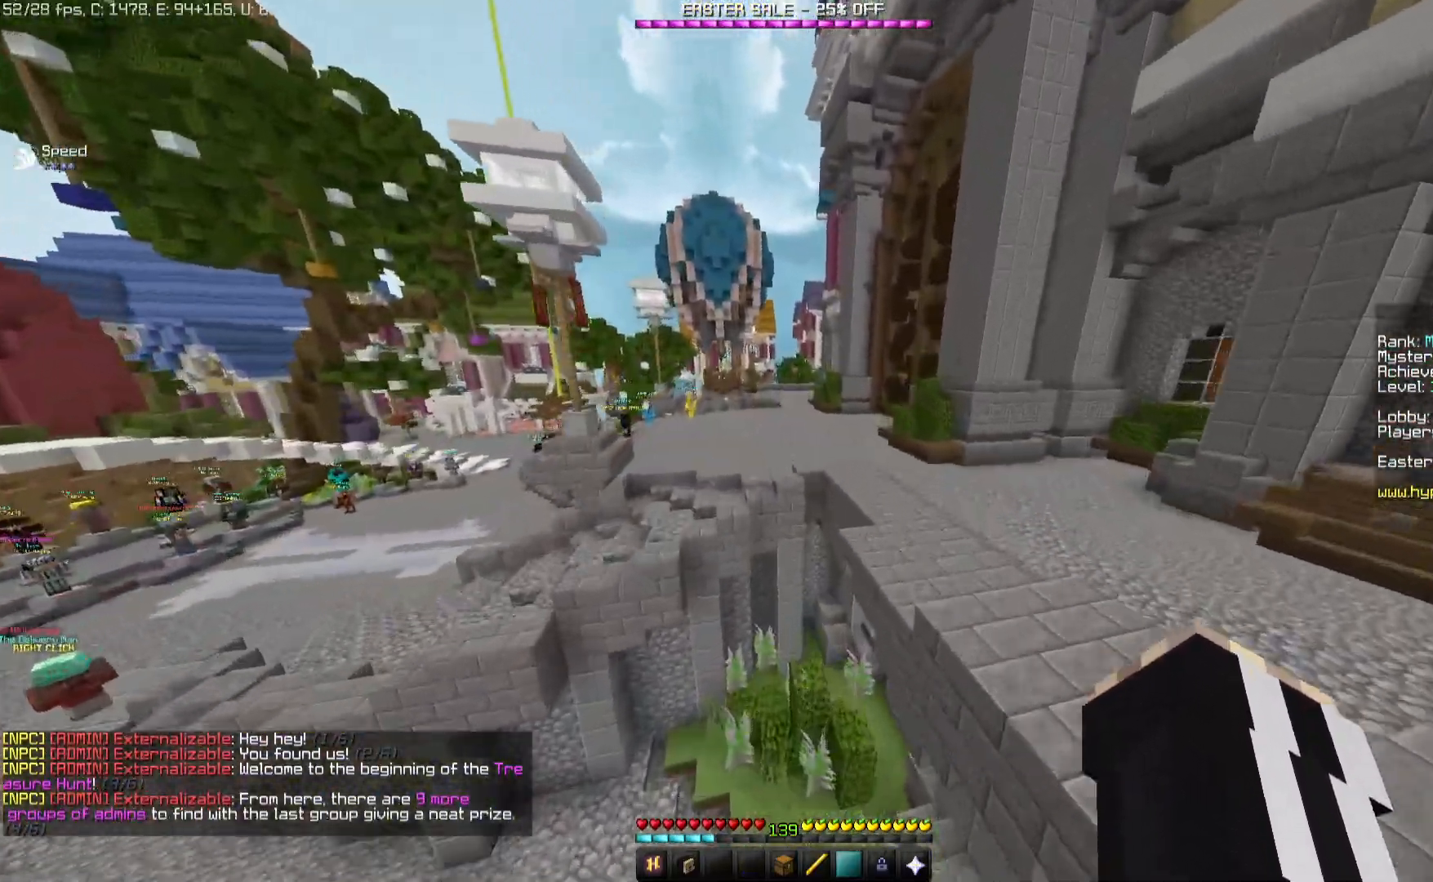
{"keys": ["w"], "mouse": [], "events": [[350, "space", "up"]]}
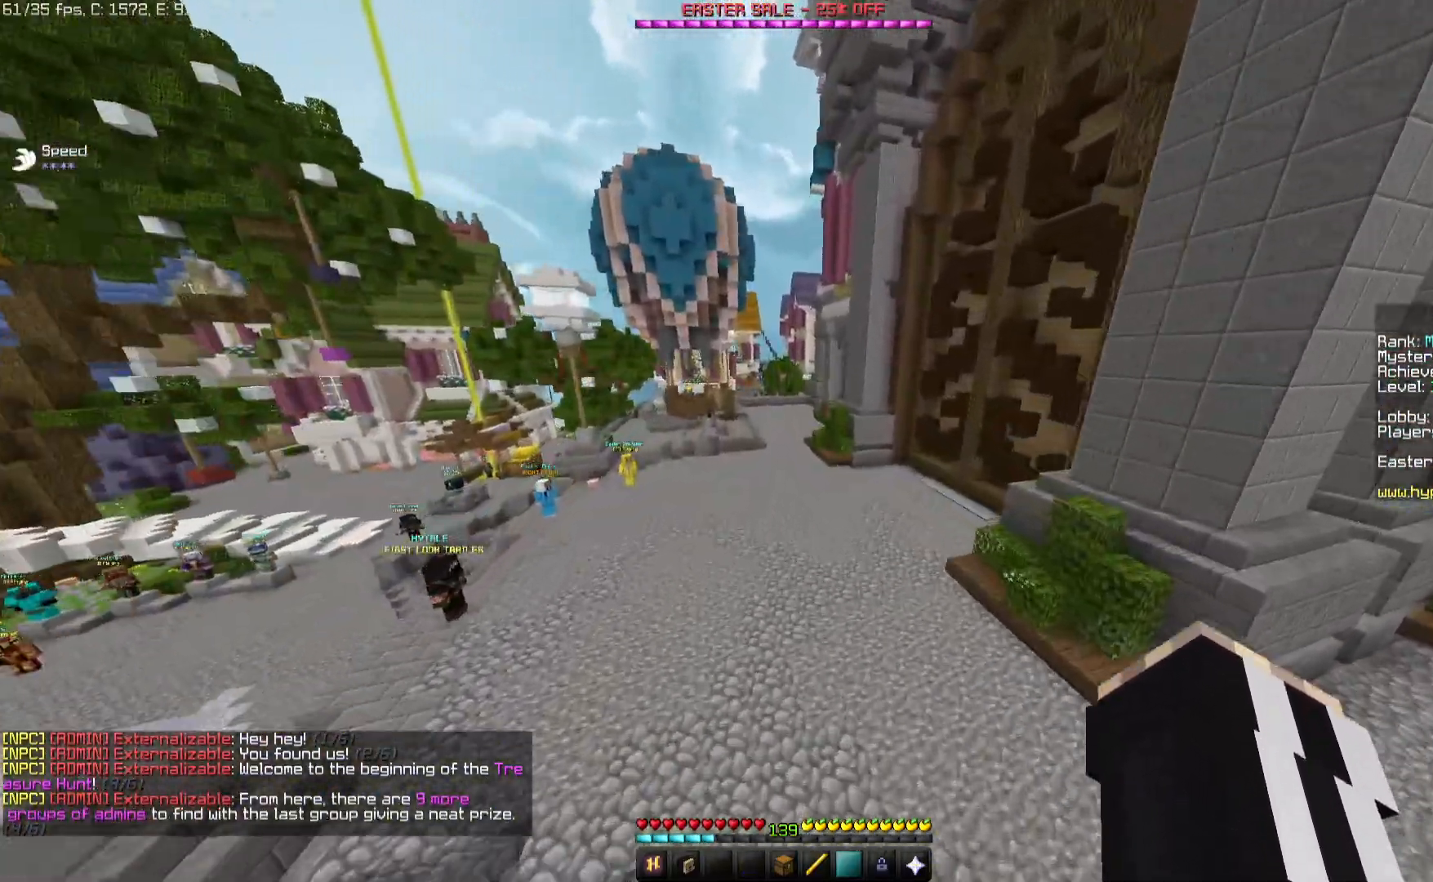
{"keys": ["w"], "mouse": [], "events": []}
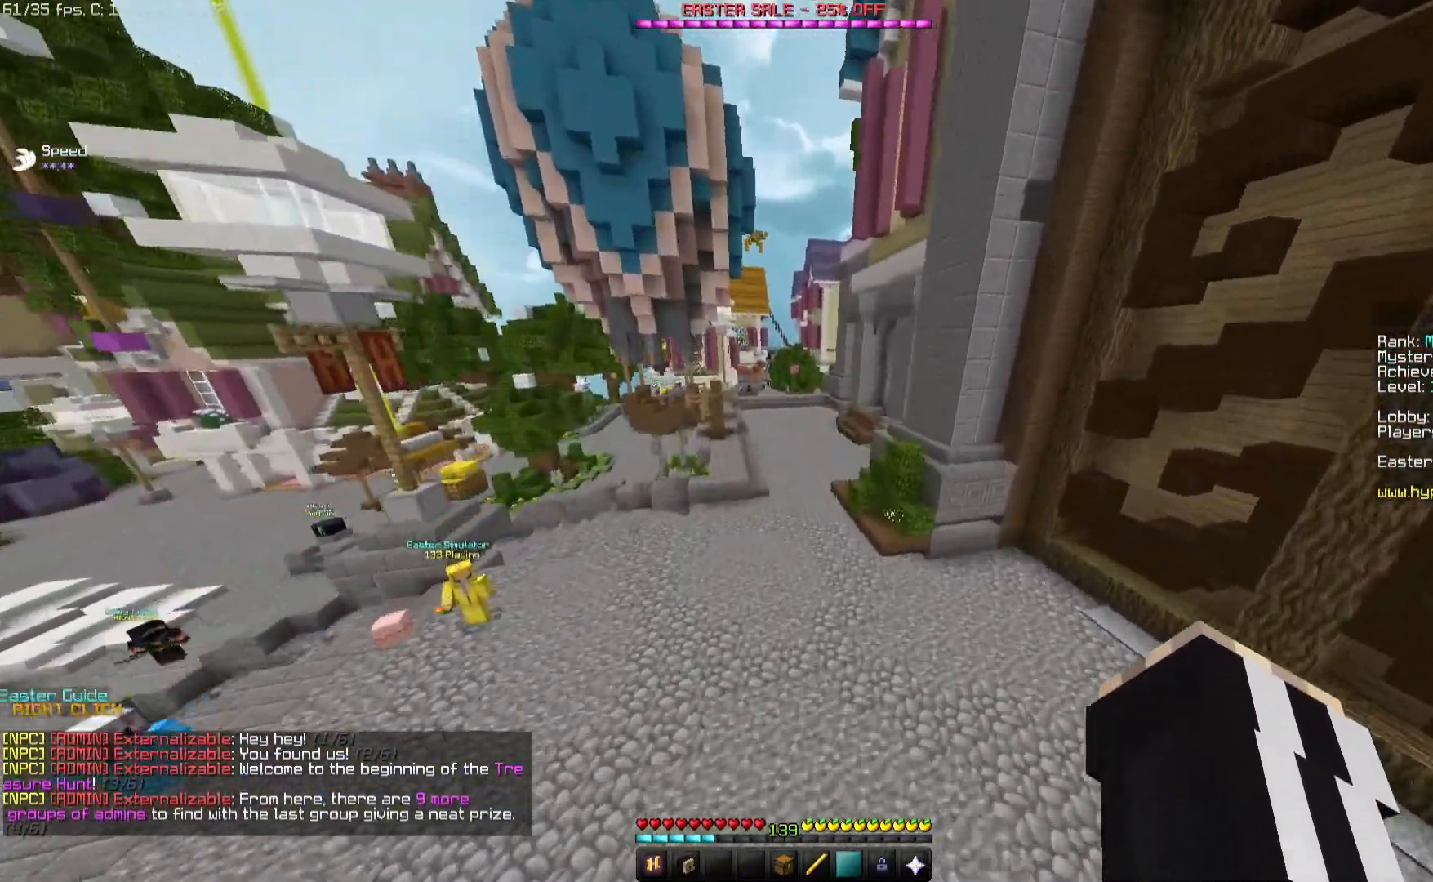
{"keys": ["space", "w"], "mouse": [], "events": [[267, "space", "down"]]}
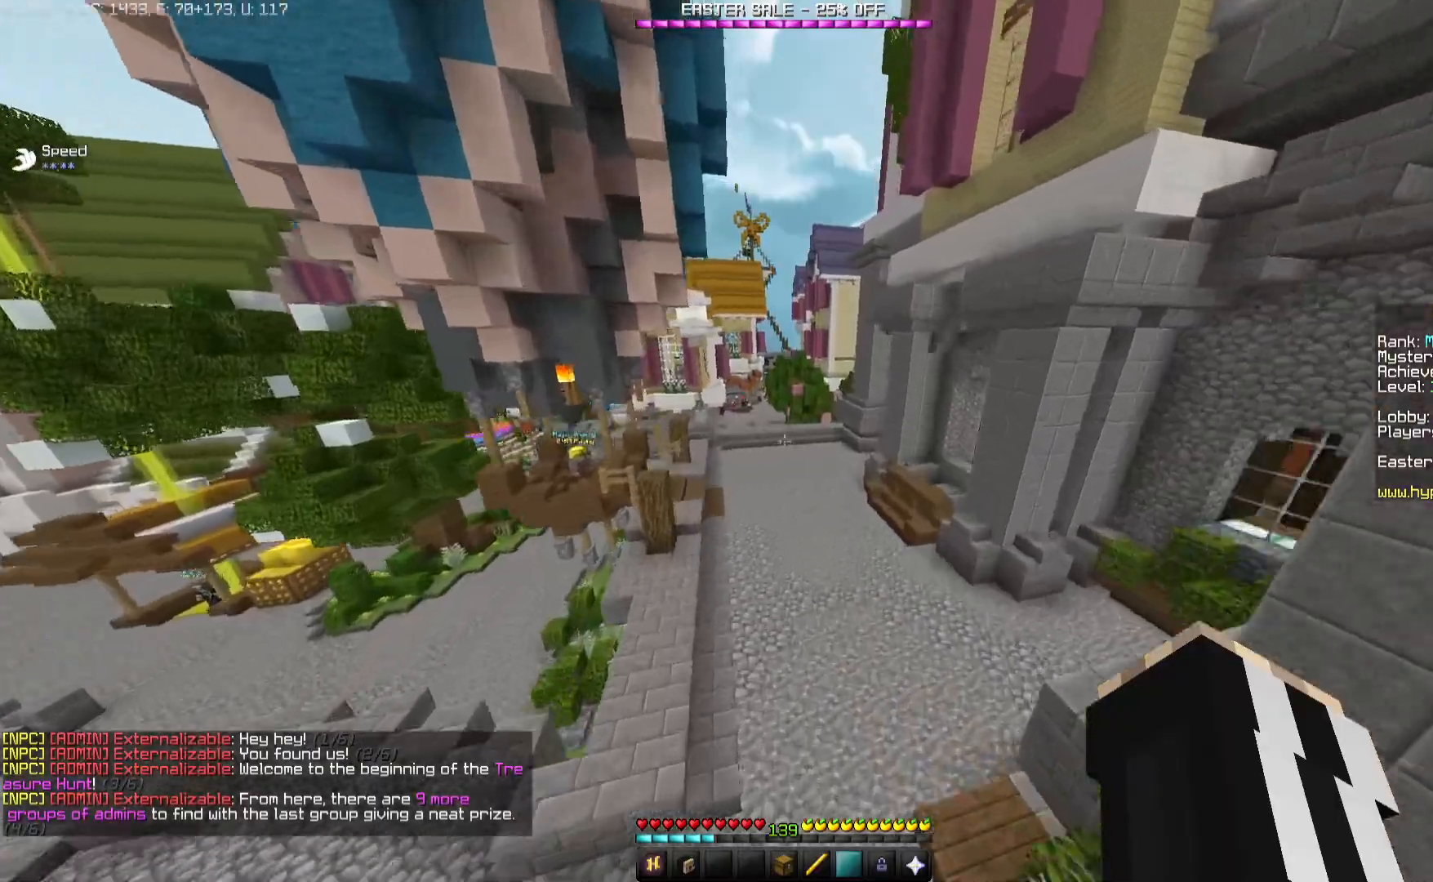
{"keys": ["space", "w"], "mouse": ["left"], "events": [[50, "space", "up"], [283, "space", "down"], [467, "mouse_left", "down"]]}
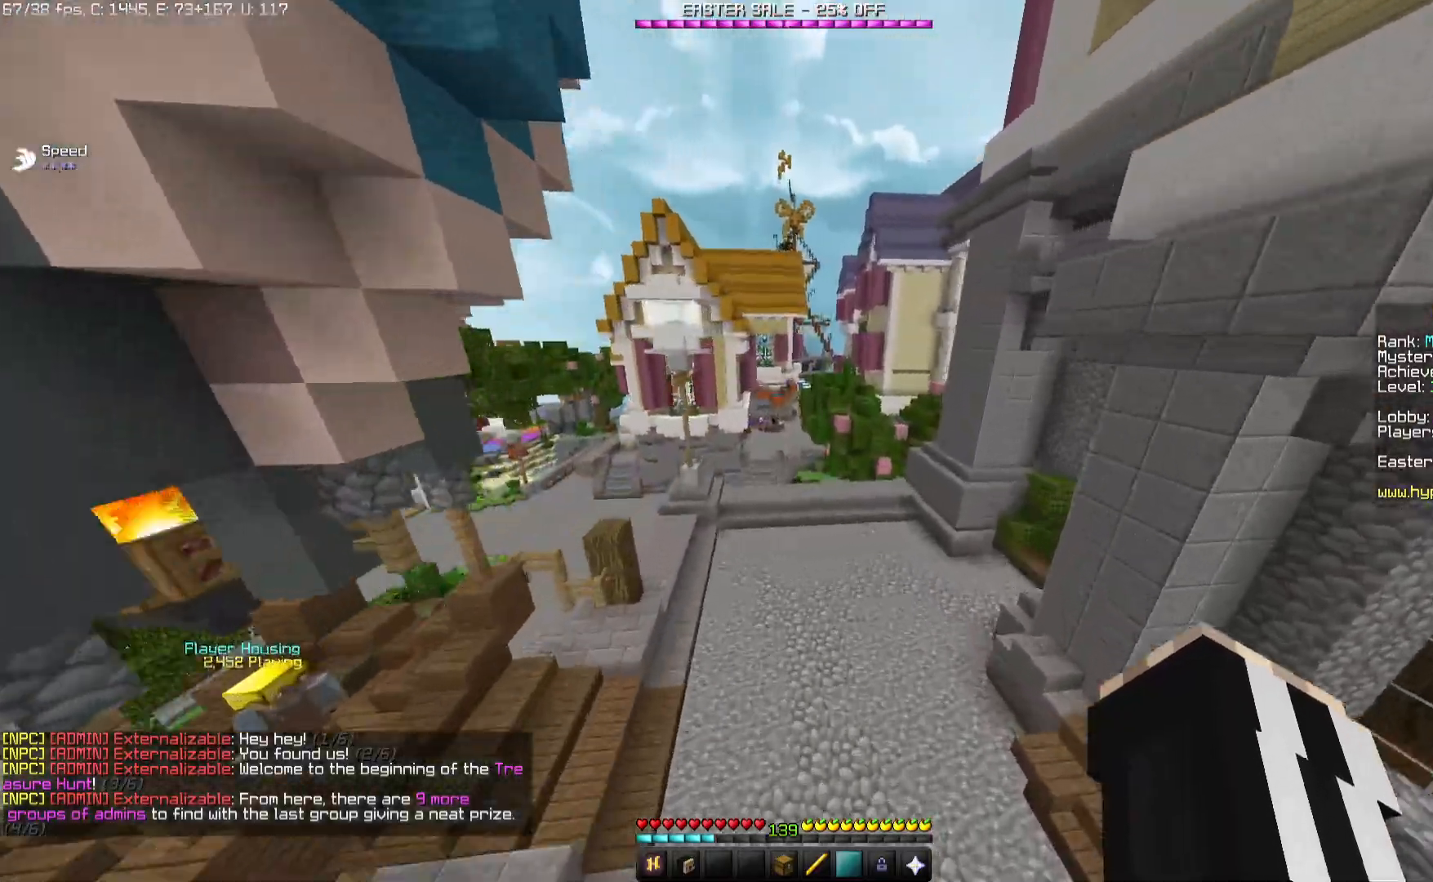
{"keys": ["space", "w"], "mouse": ["left"], "events": [[83, "space", "up"], [233, "space", "down"], [400, "space", "up"], [450, "space", "down"]]}
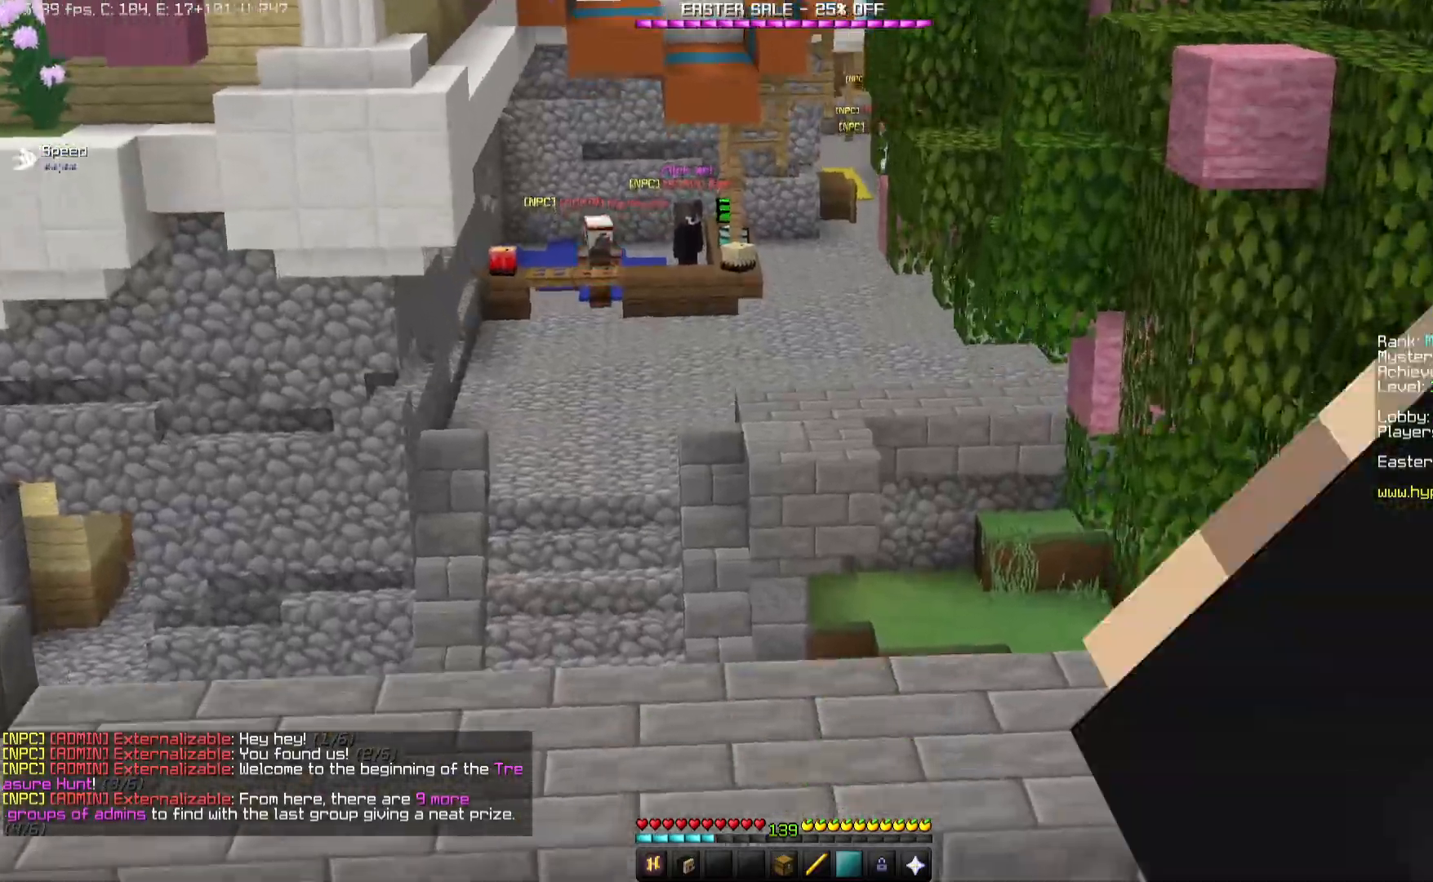
{"keys": ["w"], "mouse": ["left"], "events": [[333, "space", "up"]]}
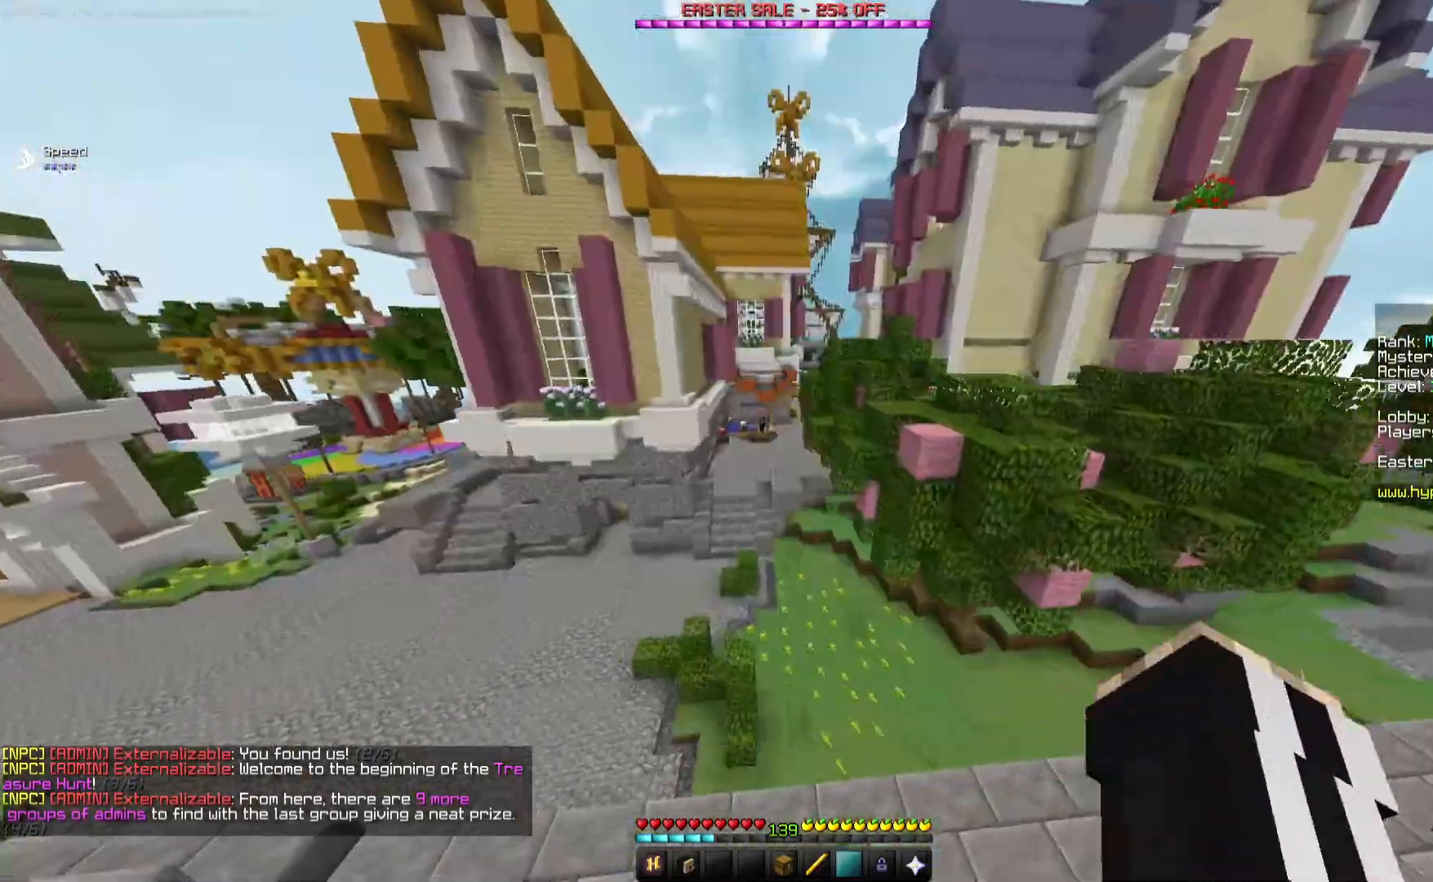
{"keys": ["w"], "mouse": ["left"], "events": [[200, "mouse_left", "up"], [267, "mouse_left", "down"]]}
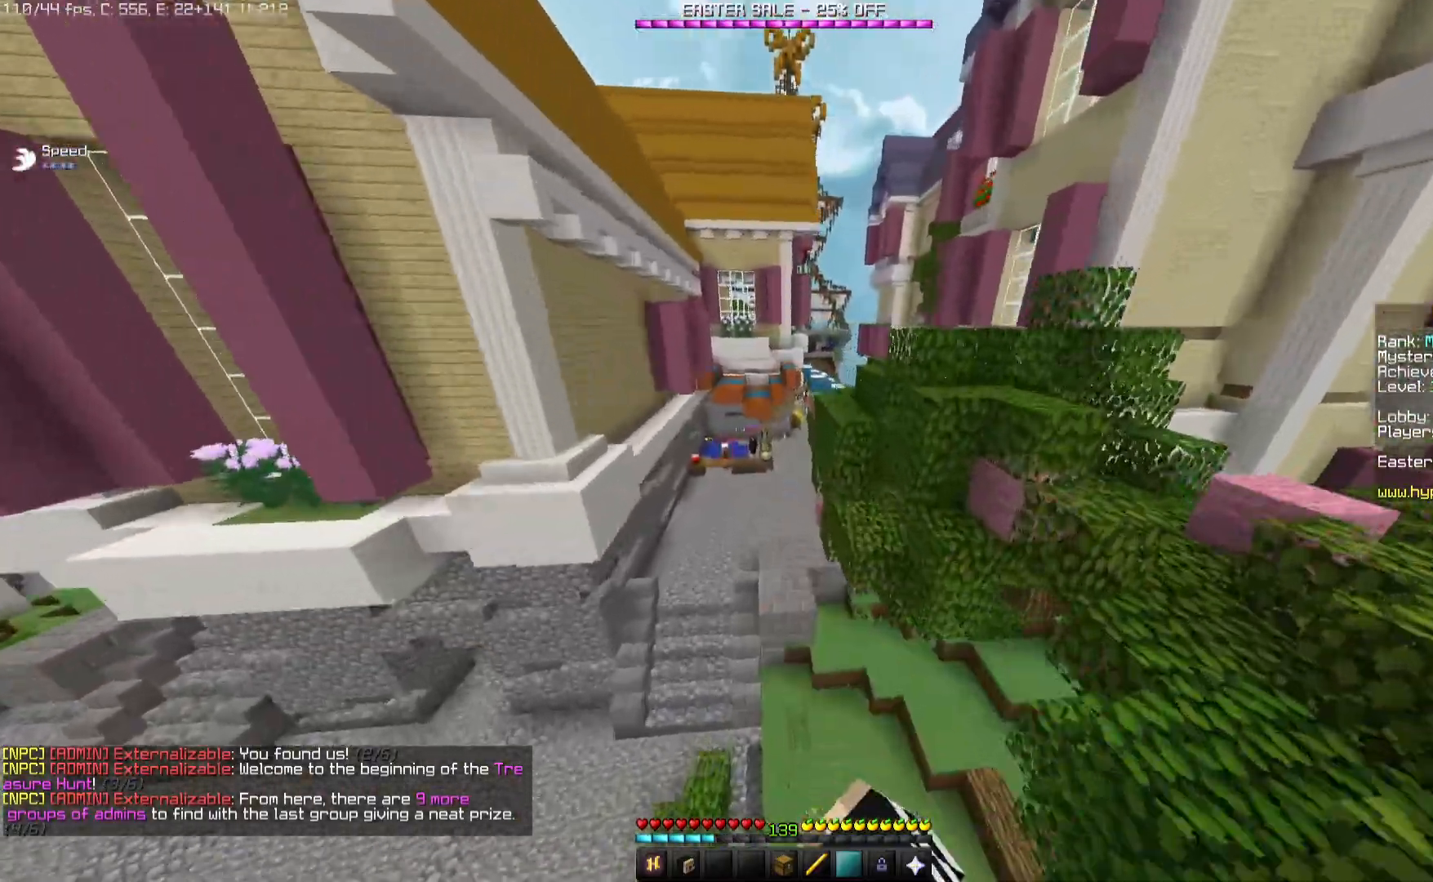
{"keys": ["d", "w"], "mouse": [], "events": [[67, "space", "down"], [150, "mouse_left", "up"], [333, "d", "down"], [450, "space", "up"]]}
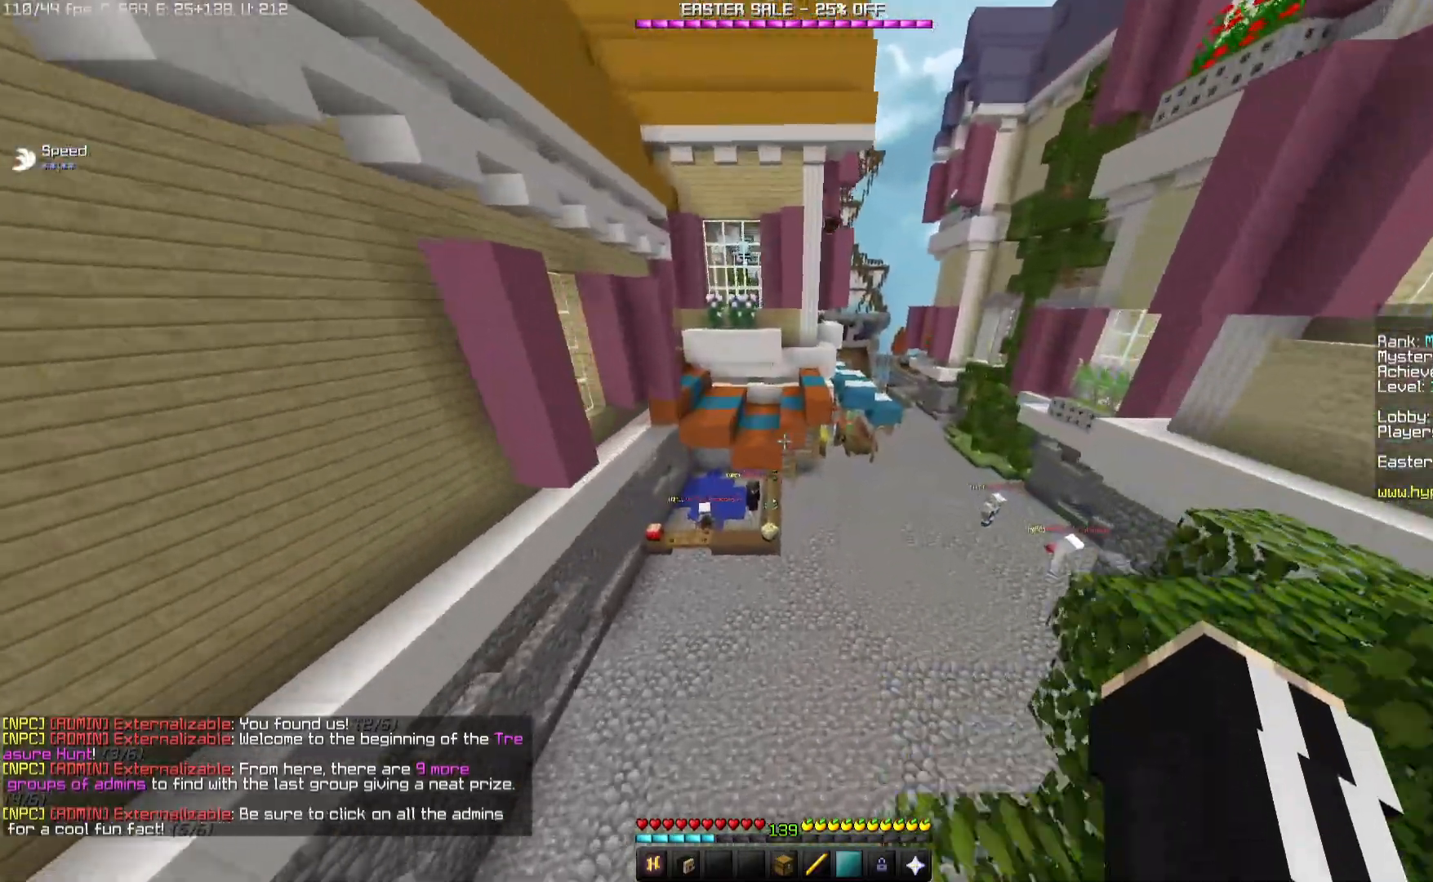
{"keys": ["d", "space", "w"], "mouse": [], "events": [[467, "space", "down"]]}
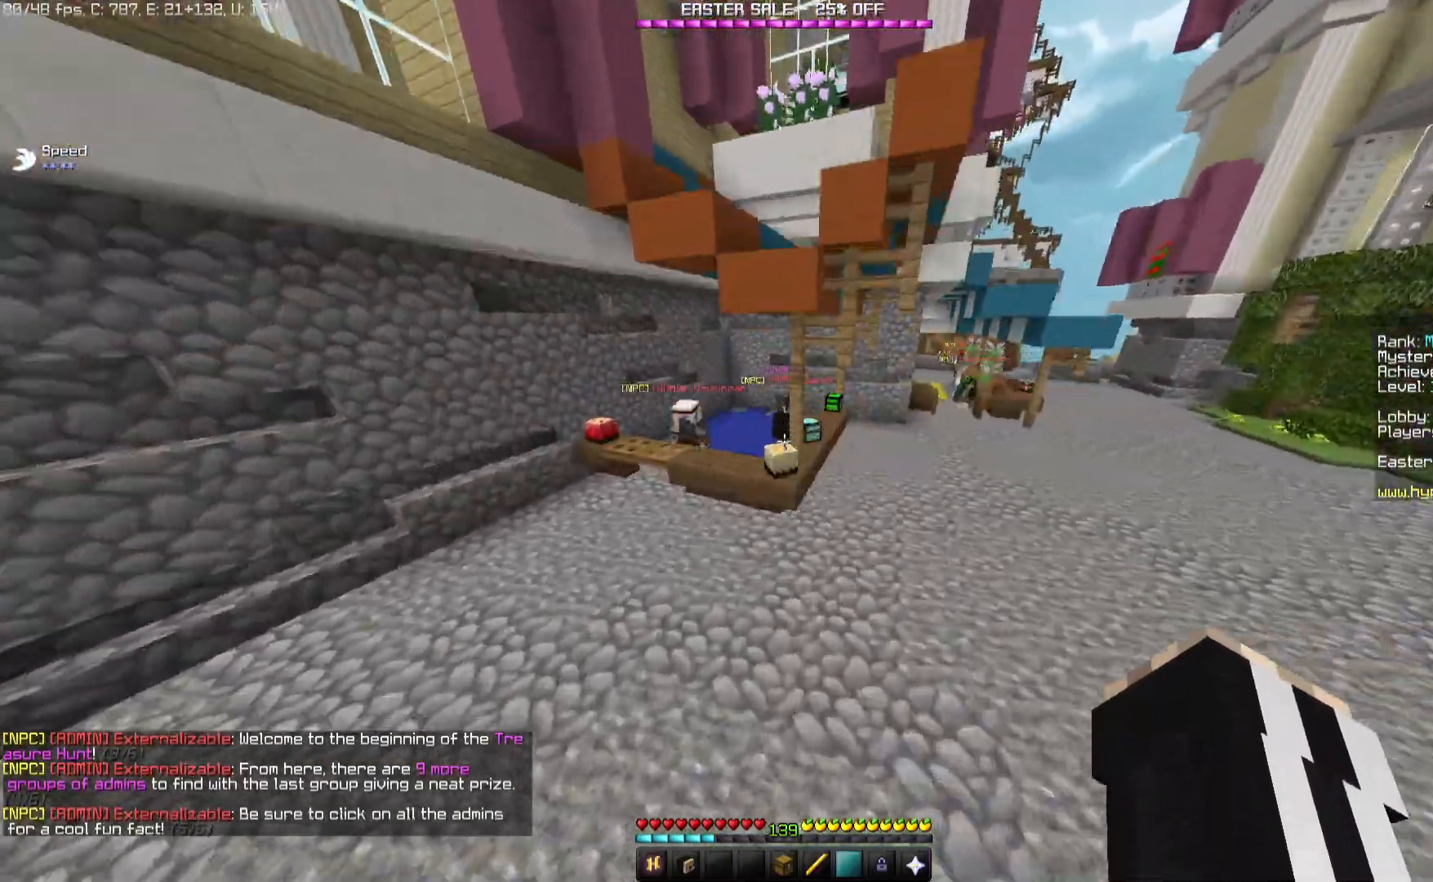
{"keys": ["d", "w"], "mouse": [], "events": [[317, "space", "up"]]}
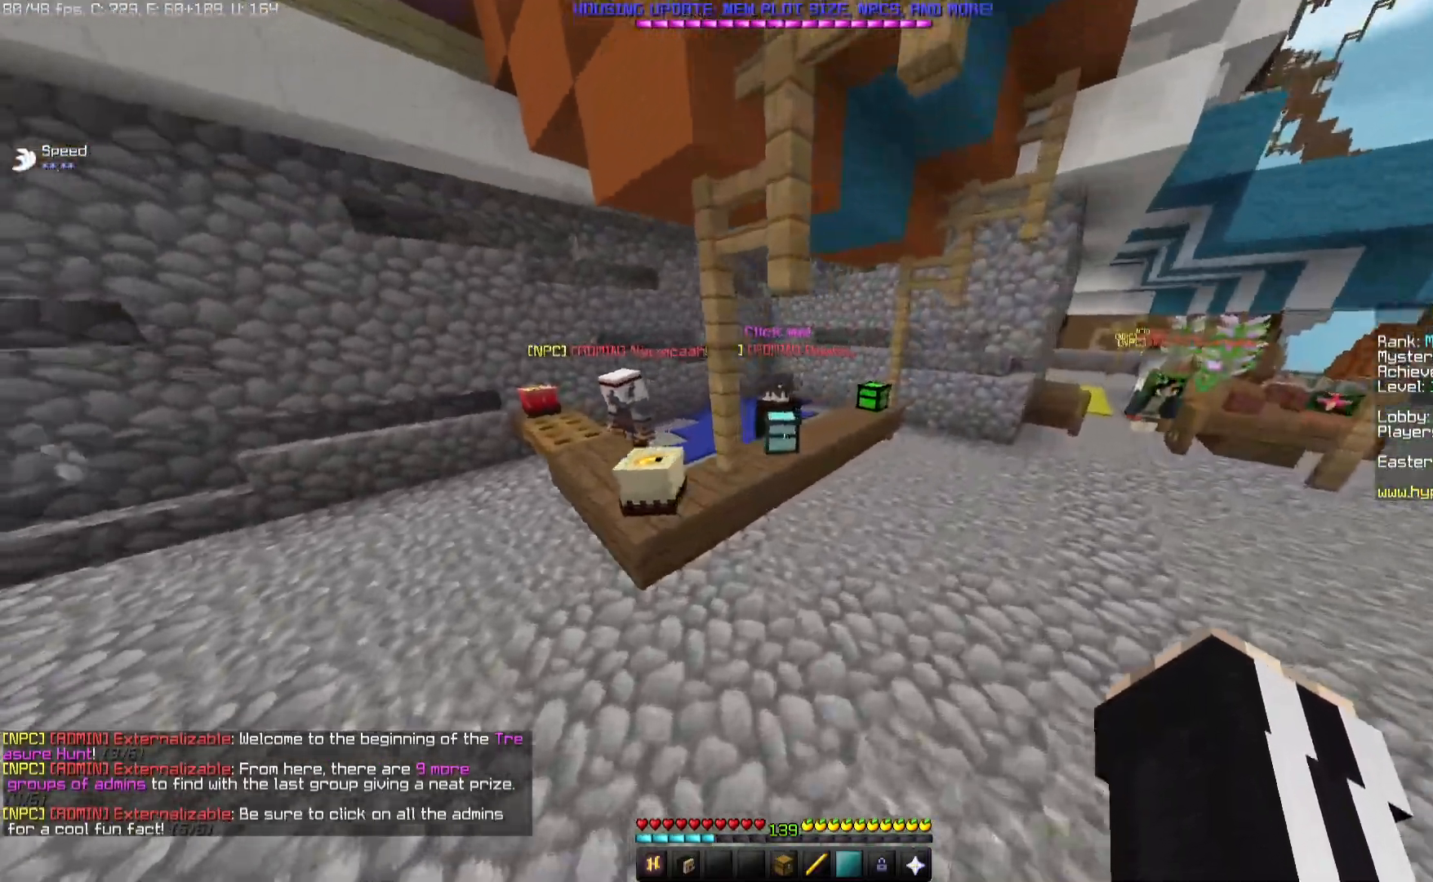
{"keys": ["d", "w"], "mouse": [], "events": [[17, "d", "up"], [333, "d", "down"]]}
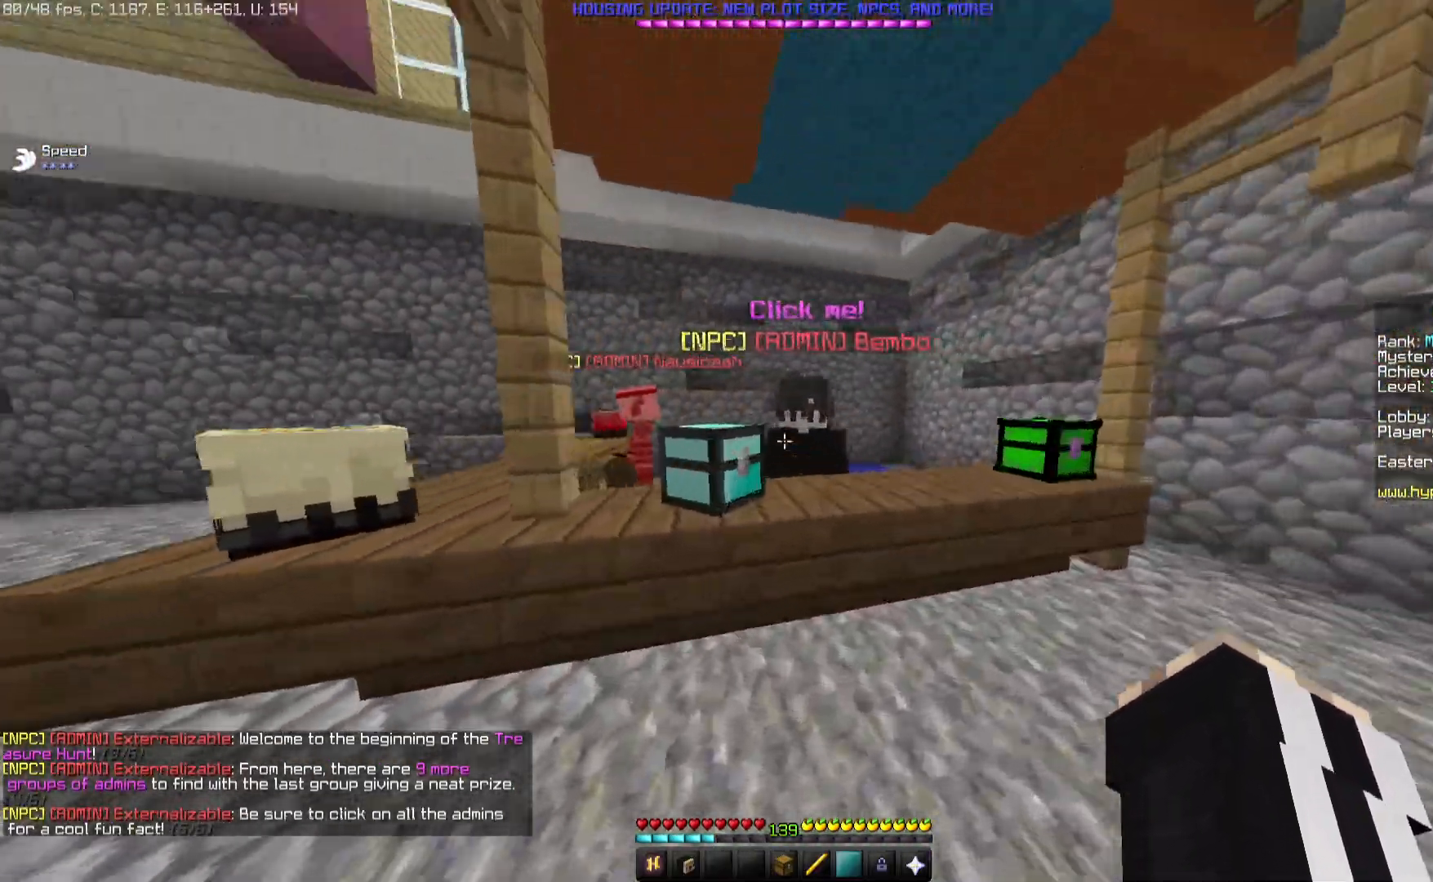
{"keys": [], "mouse": ["left", "right"], "events": [[33, "d", "up"], [117, "mouse_left", "down"], [117, "mouse_right", "down"], [183, "d", "down"], [300, "d", "up"], [300, "w", "up"]]}
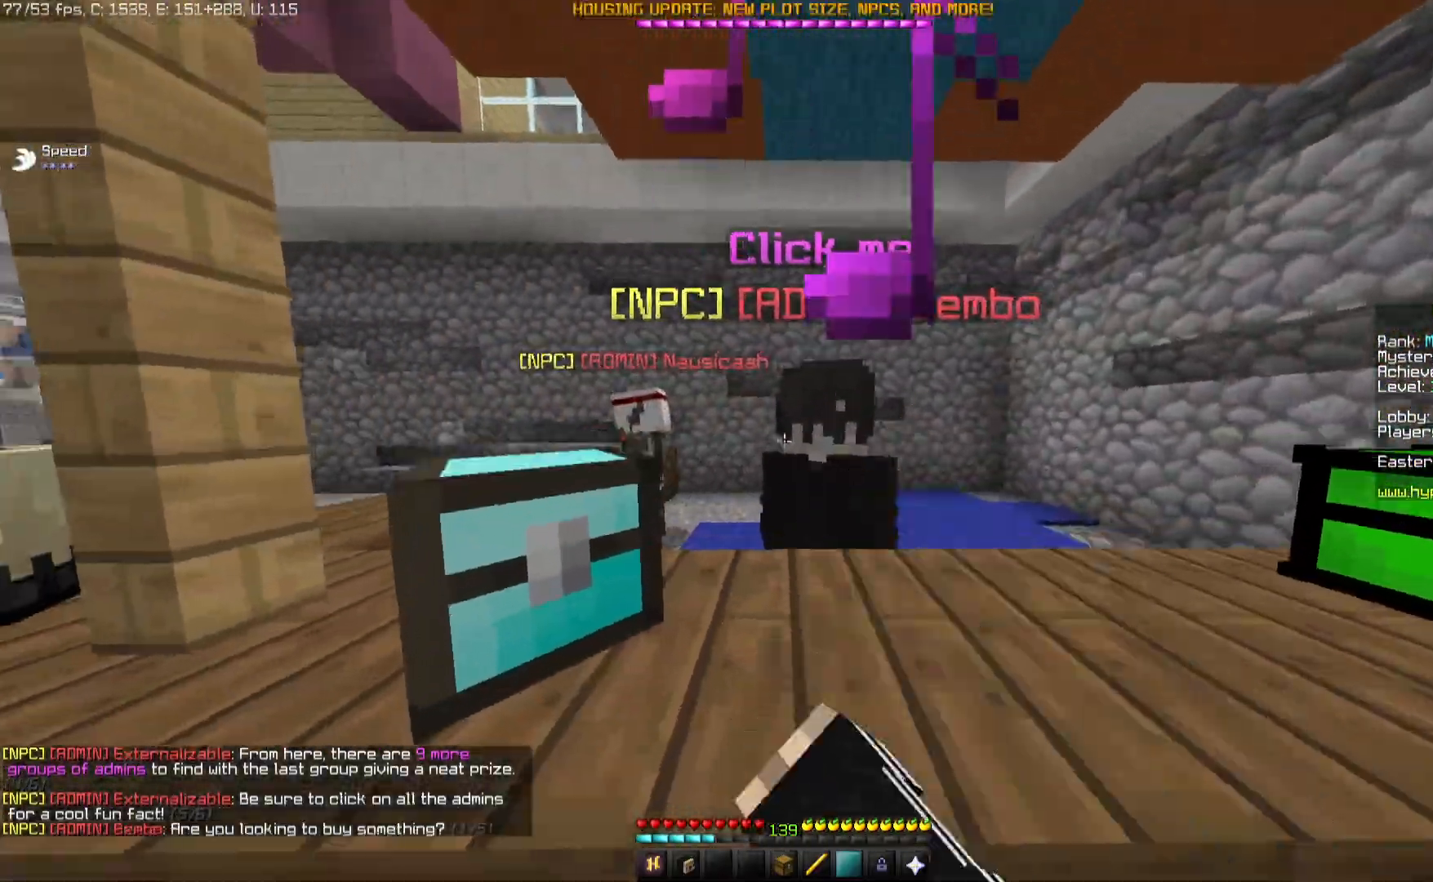
{"keys": [], "mouse": ["left", "right"], "events": []}
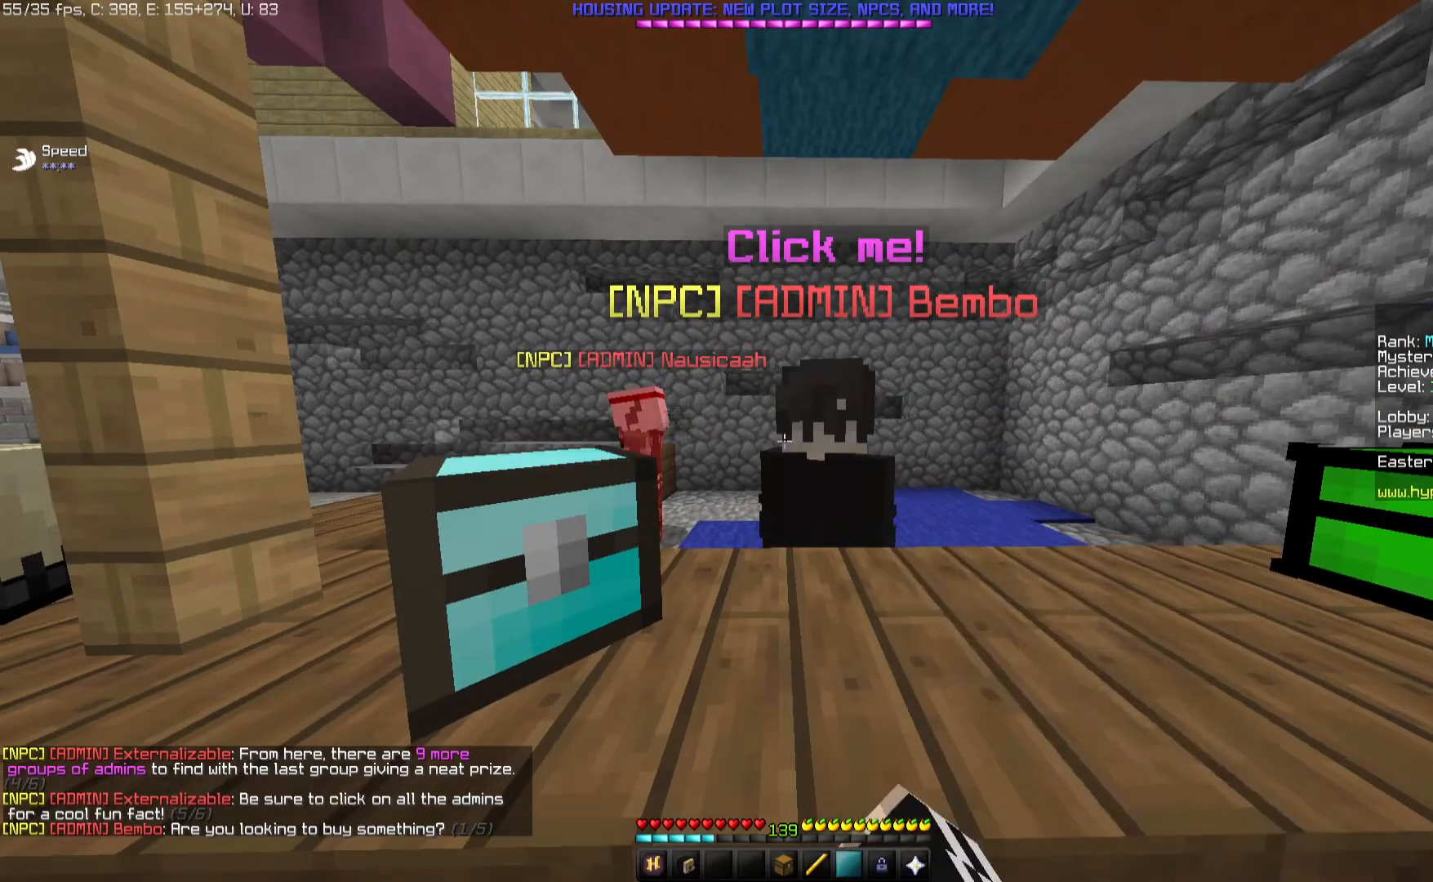
{"keys": [], "mouse": ["right"], "events": [[333, "mouse_right", "up"], [367, "mouse_left", "up"], [500, "mouse_right", "down"]]}
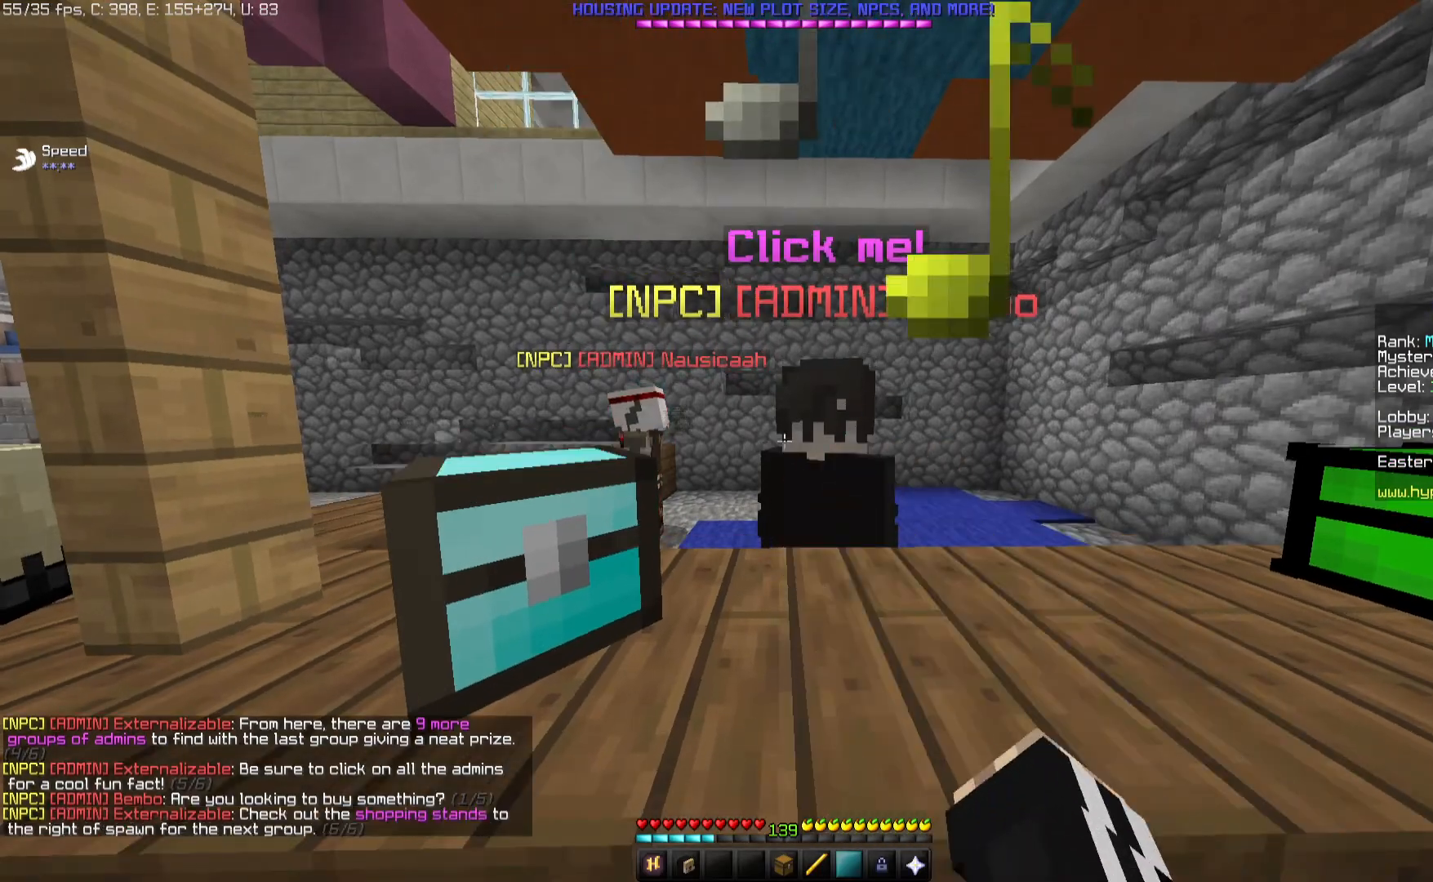
{"keys": [], "mouse": ["left", "right"], "events": [[17, "mouse_left", "down"]]}
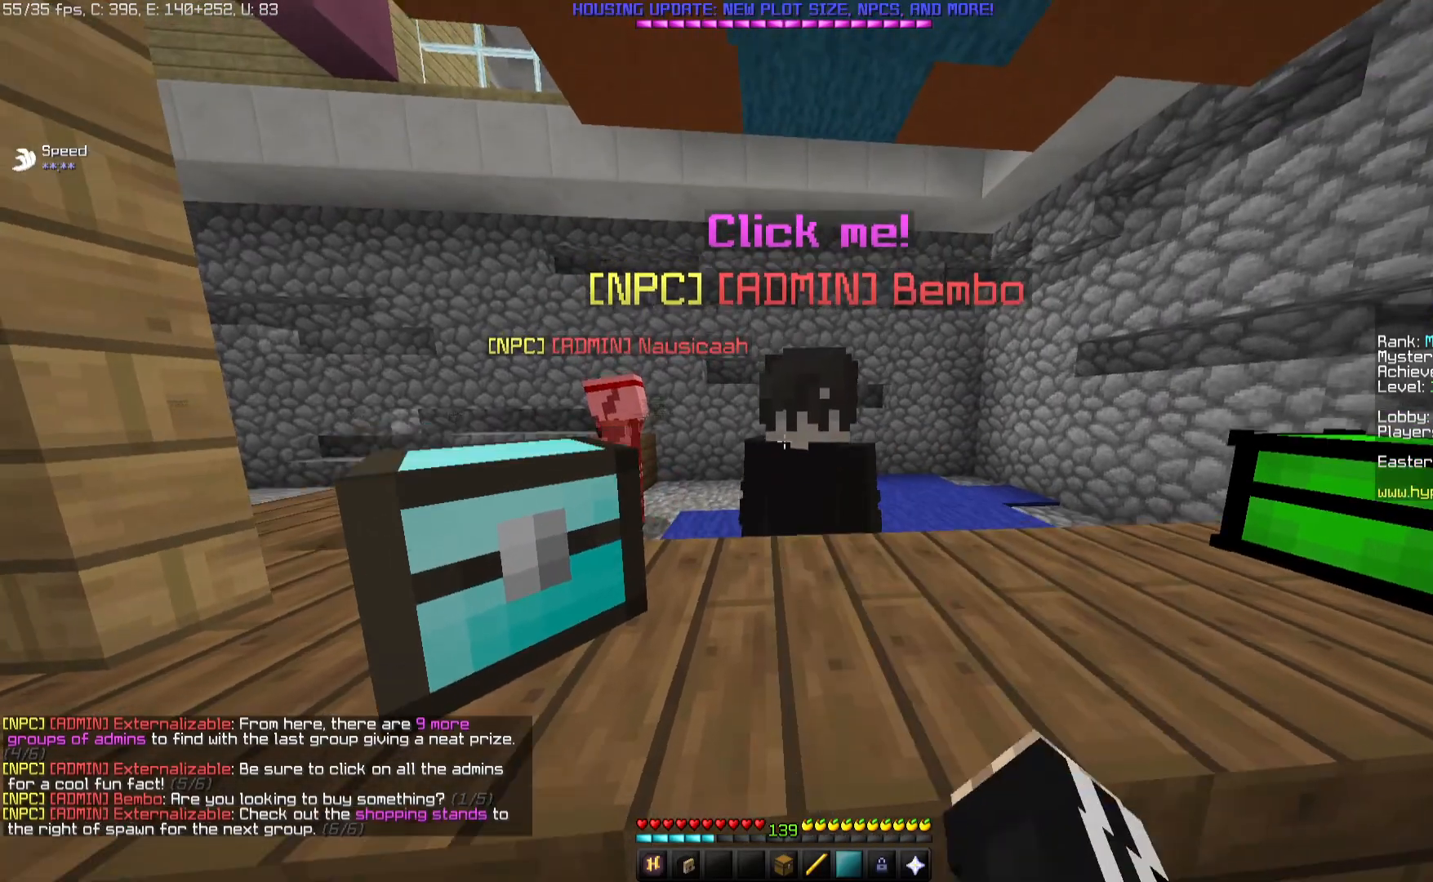
{"keys": [], "mouse": ["left", "right"], "events": []}
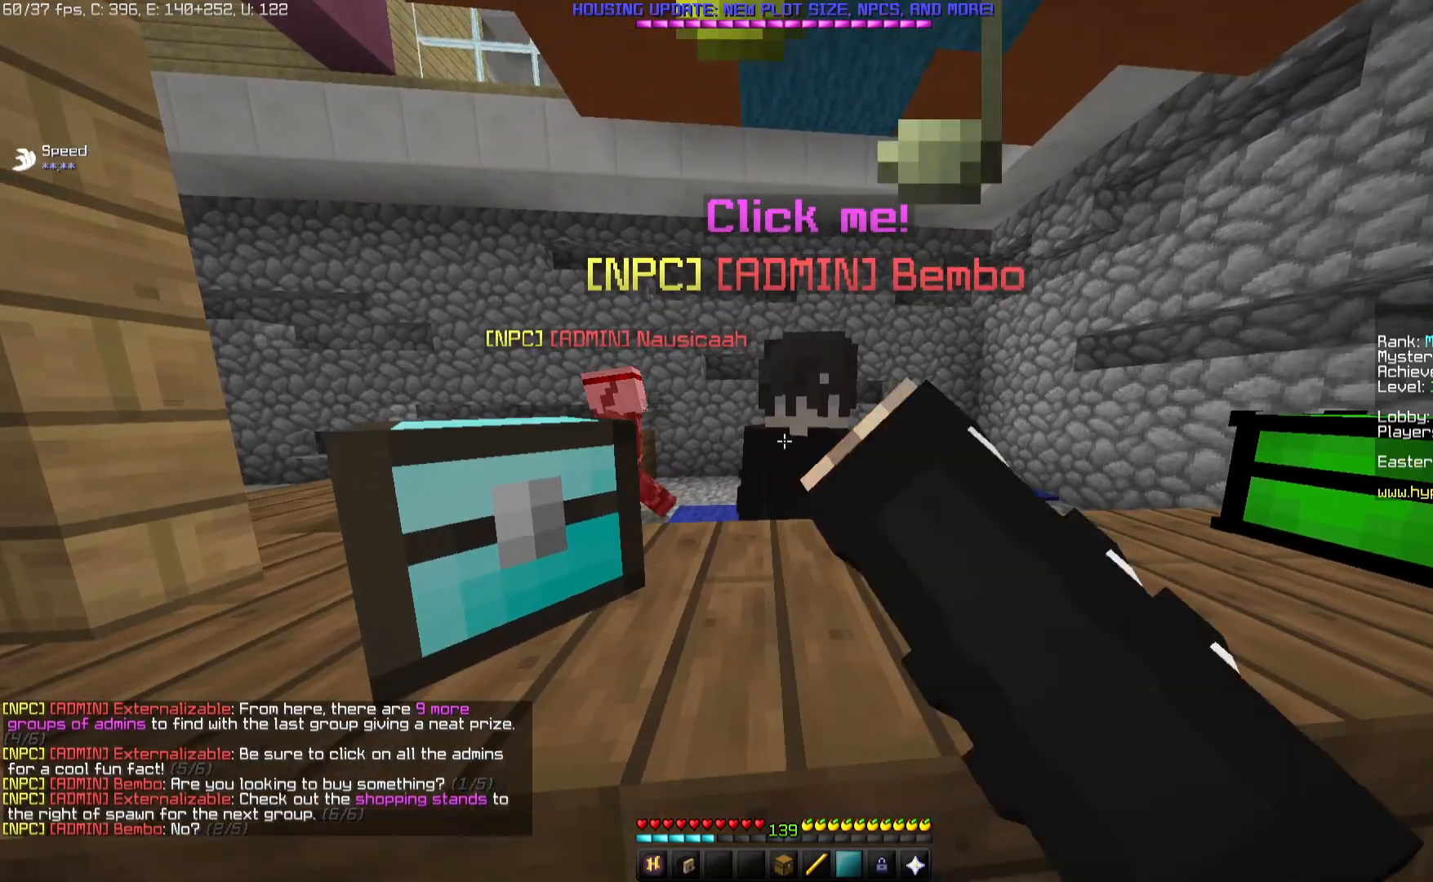
{"keys": [], "mouse": ["left", "right"], "events": [[167, "s", "down"], [300, "s", "up"]]}
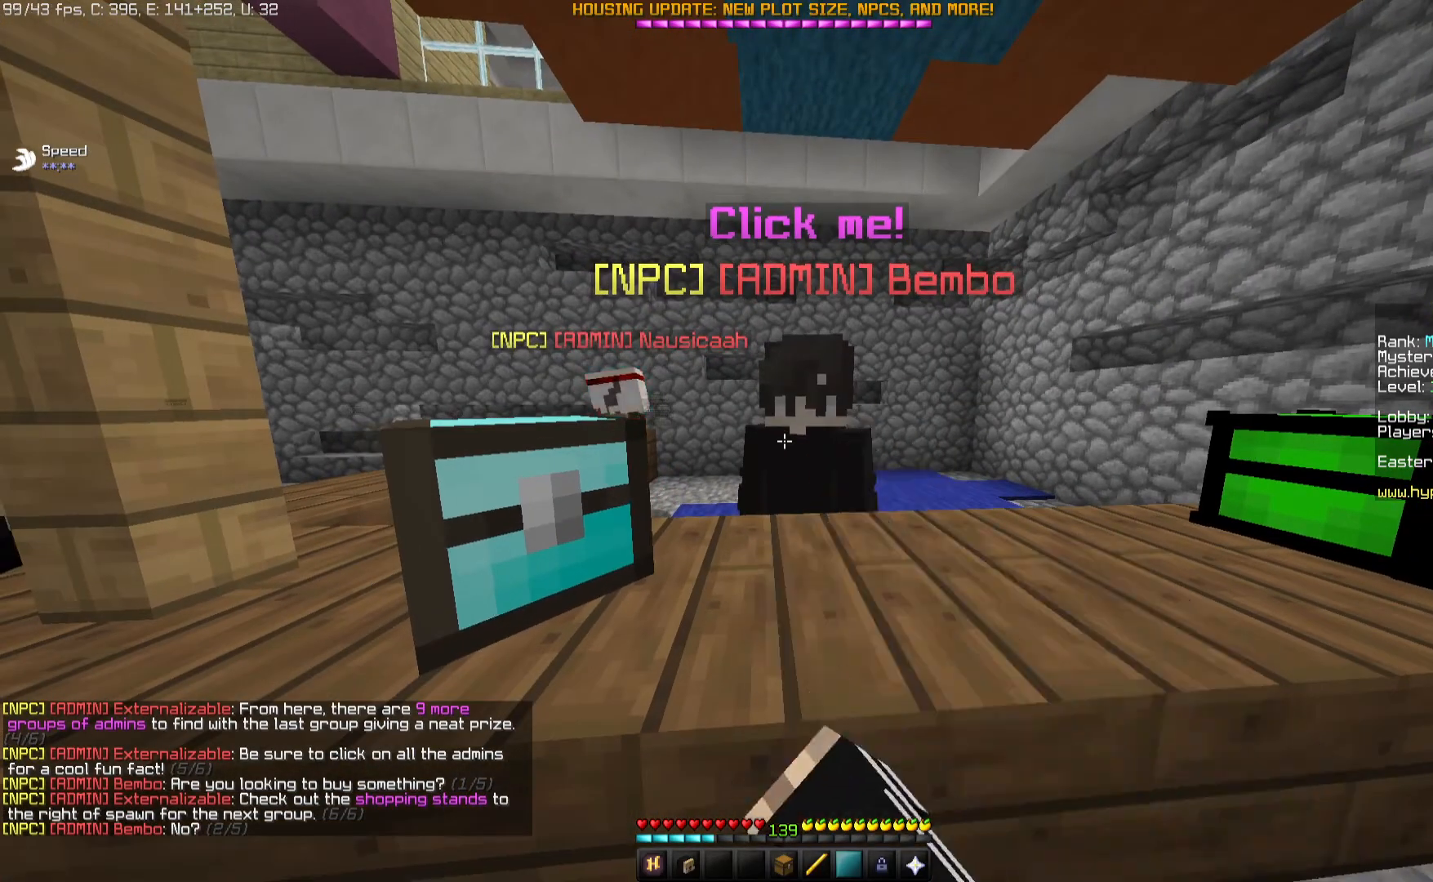
{"keys": [], "mouse": ["left", "right"], "events": [[267, "s", "down"], [417, "s", "up"]]}
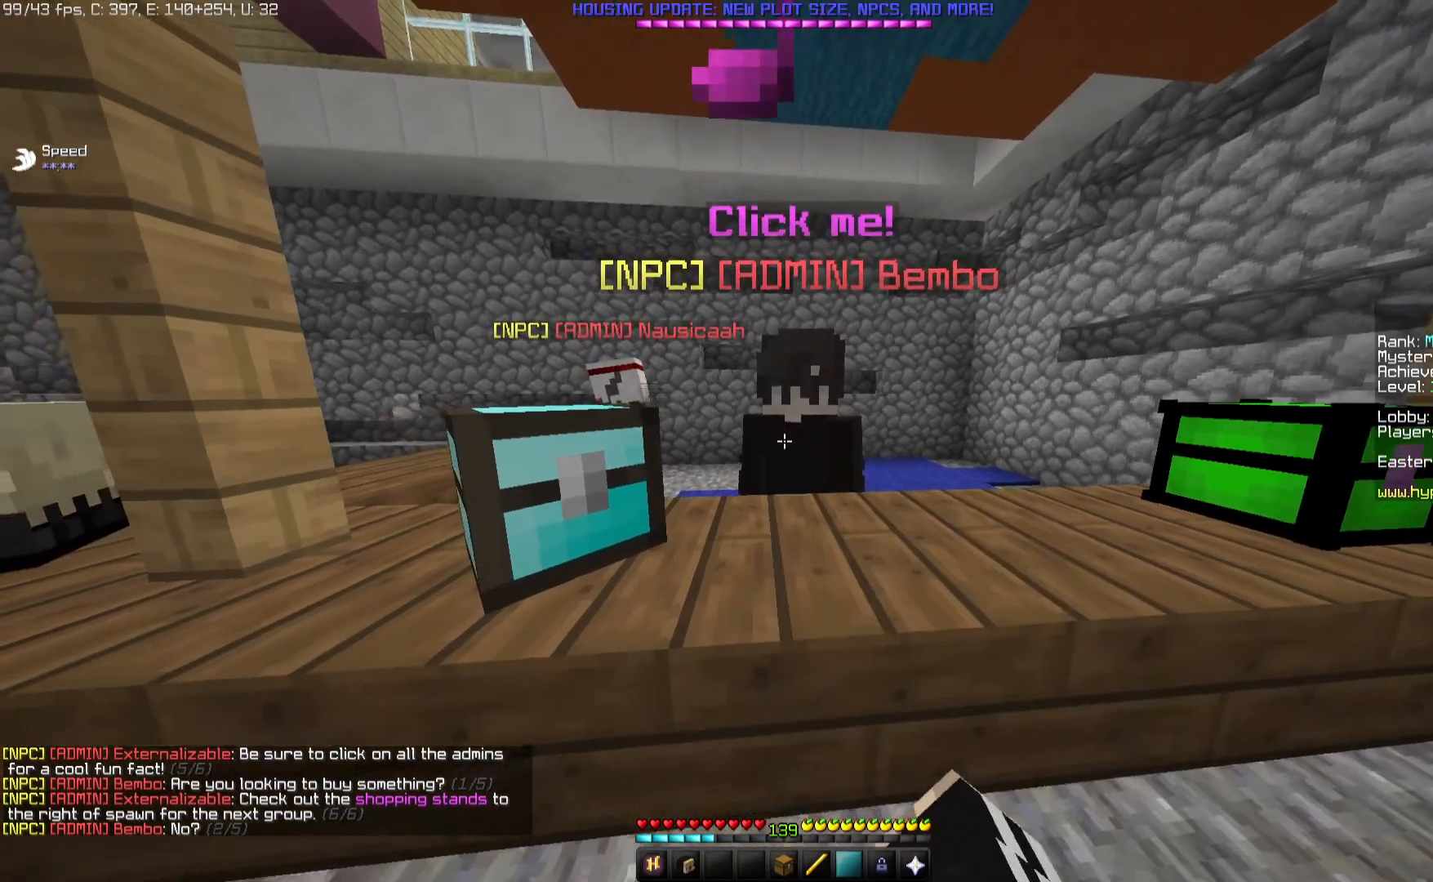
{"keys": ["s"], "mouse": ["left", "right"], "events": [[67, "w", "down"], [367, "w", "up"], [450, "s", "down"]]}
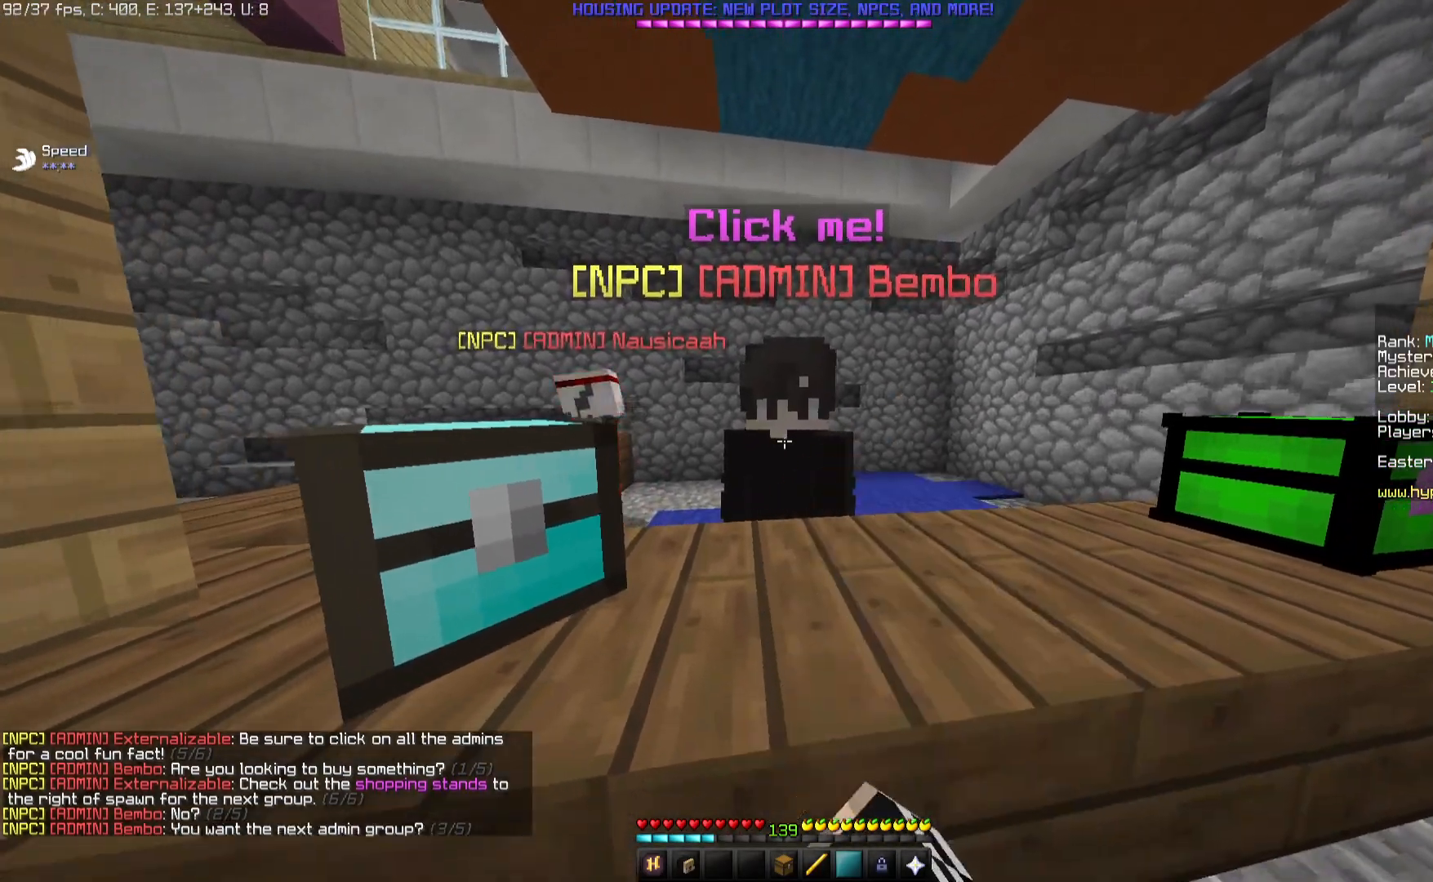
{"keys": ["w"], "mouse": ["left", "right"], "events": [[300, "s", "up"], [400, "w", "down"]]}
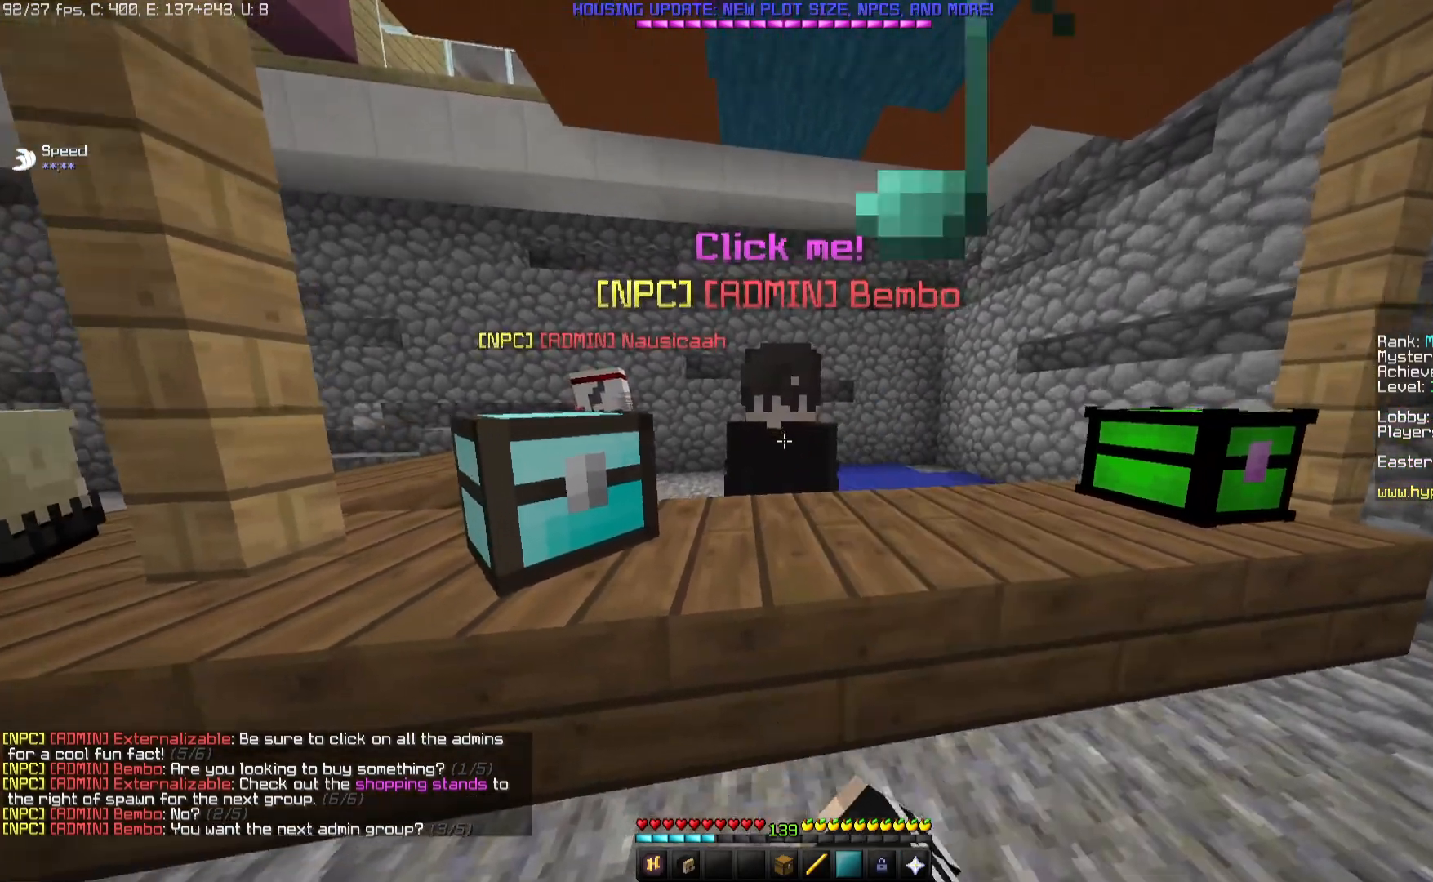
{"keys": ["d", "s"], "mouse": ["left"], "events": [[183, "w", "up"], [250, "s", "down"], [283, "mouse_right", "up"], [467, "d", "down"]]}
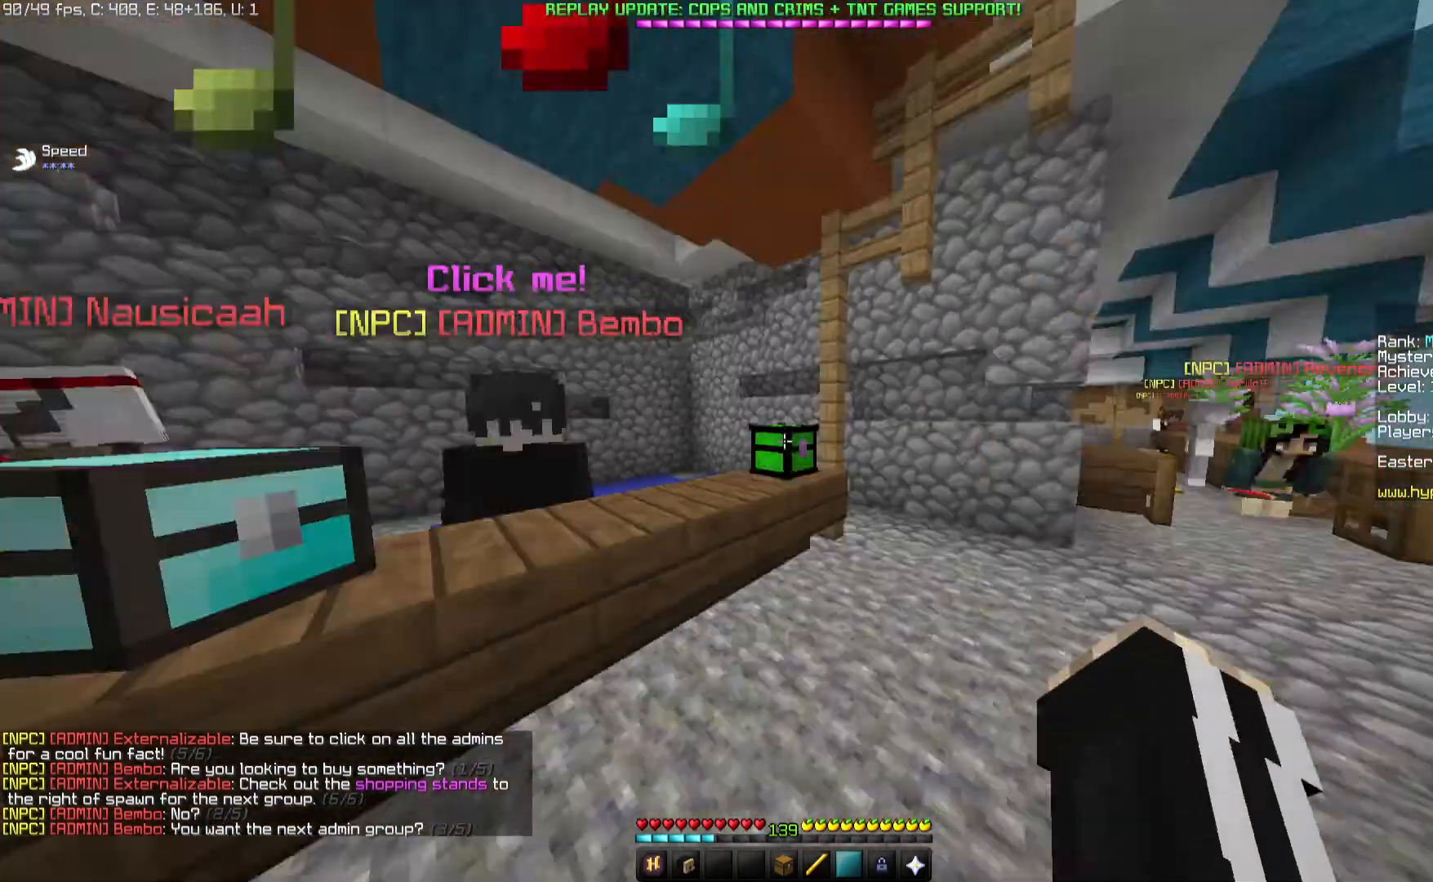
{"keys": ["d", "space", "w"], "mouse": [], "events": [[17, "s", "up"], [100, "mouse_left", "up"], [117, "w", "down"], [300, "space", "down"]]}
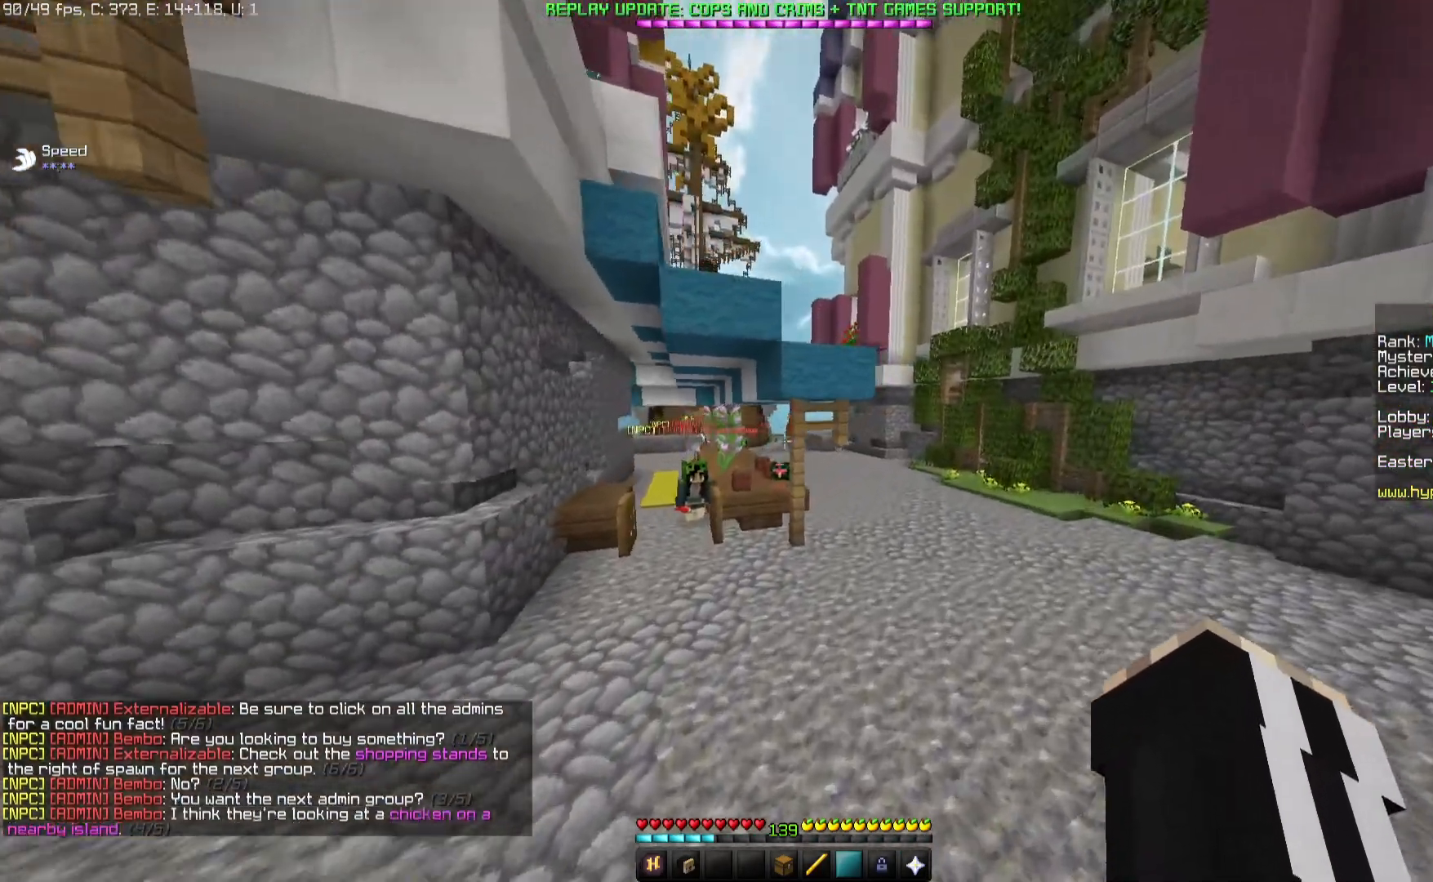
{"keys": ["space", "w"], "mouse": [], "events": [[33, "space", "up"], [267, "d", "up"], [267, "space", "down"]]}
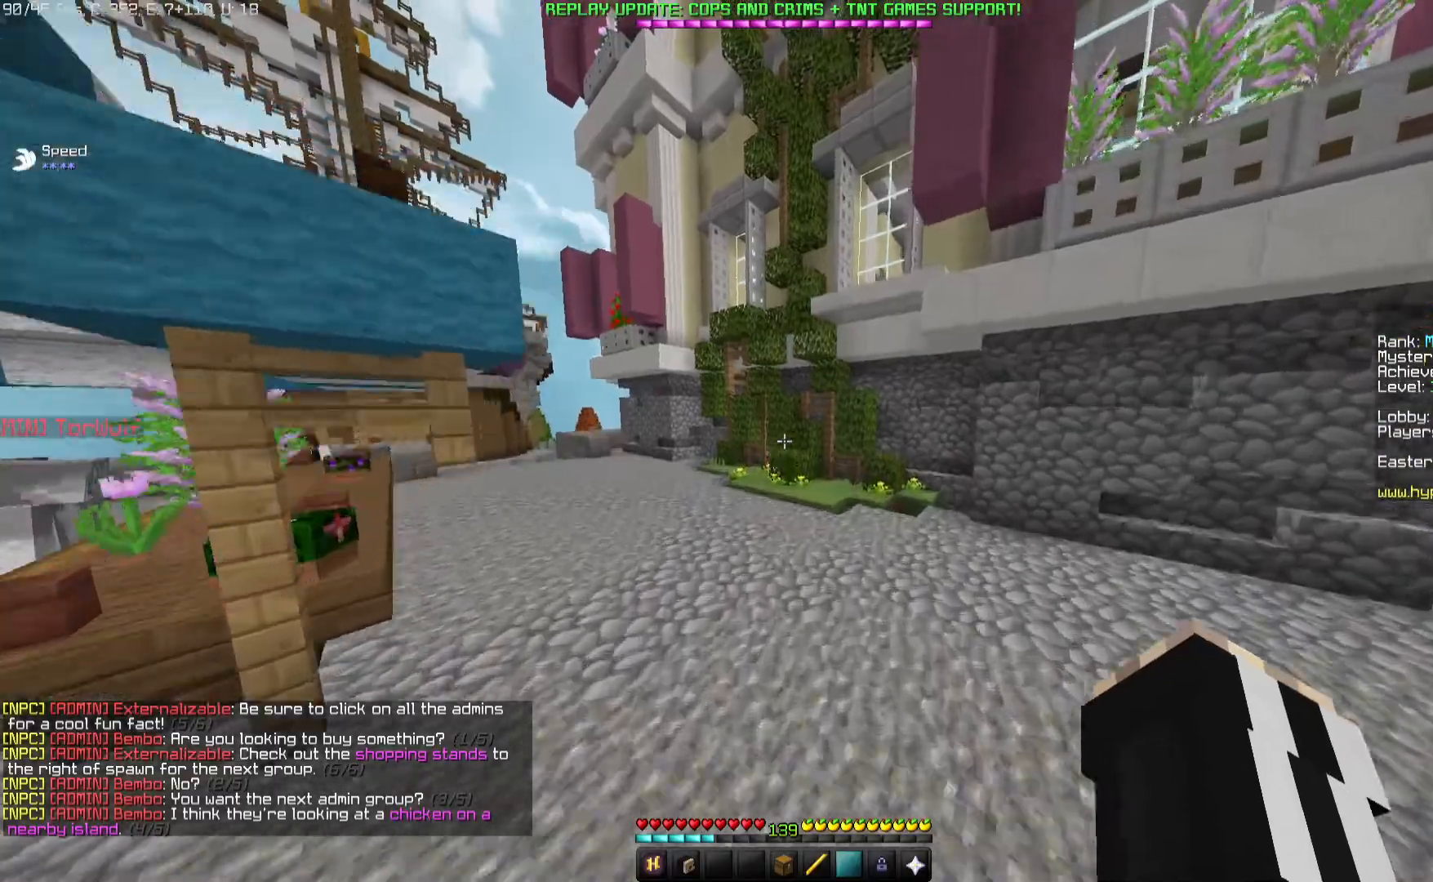
{"keys": ["w"], "mouse": [], "events": [[150, "space", "up"]]}